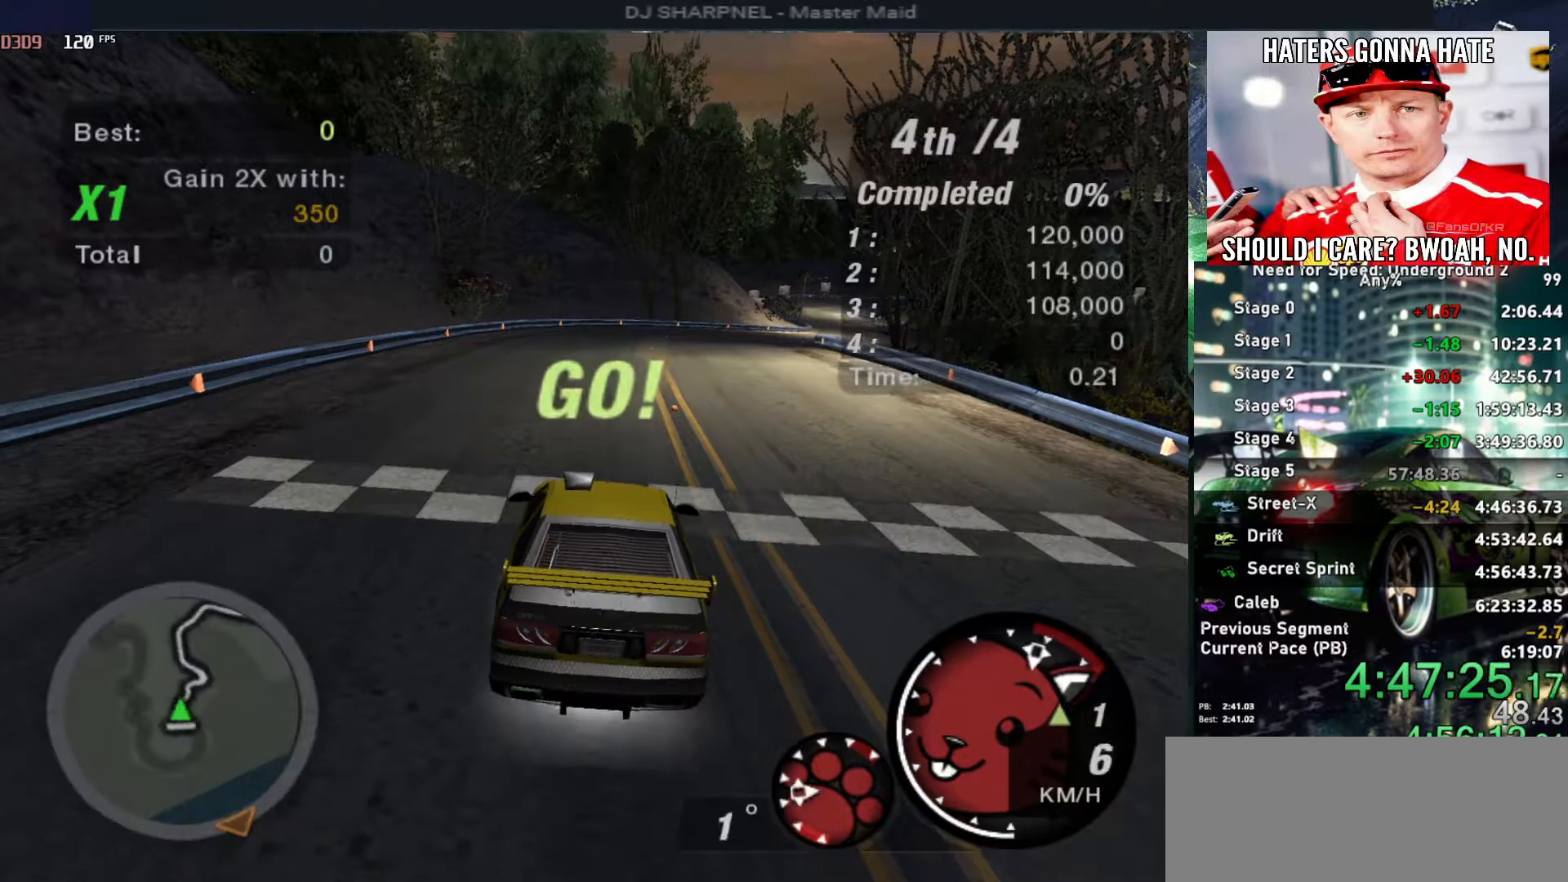
Gameplay with keyboard; each line is a JSON object with the keys held at the frame after it. "events" lists presses ("down") and releases ("up") of "alt", "ctrl", "down", "escape", "left", "r", "return", "right", "shift", "space", "super", "t", "tab", "u" and "up" between this image and that frame as [ms after this image, input, new state], when the widget could be followed in between. No other keys are recorded. Mouse input is not recorded.
{"keys": ["up"], "events": []}
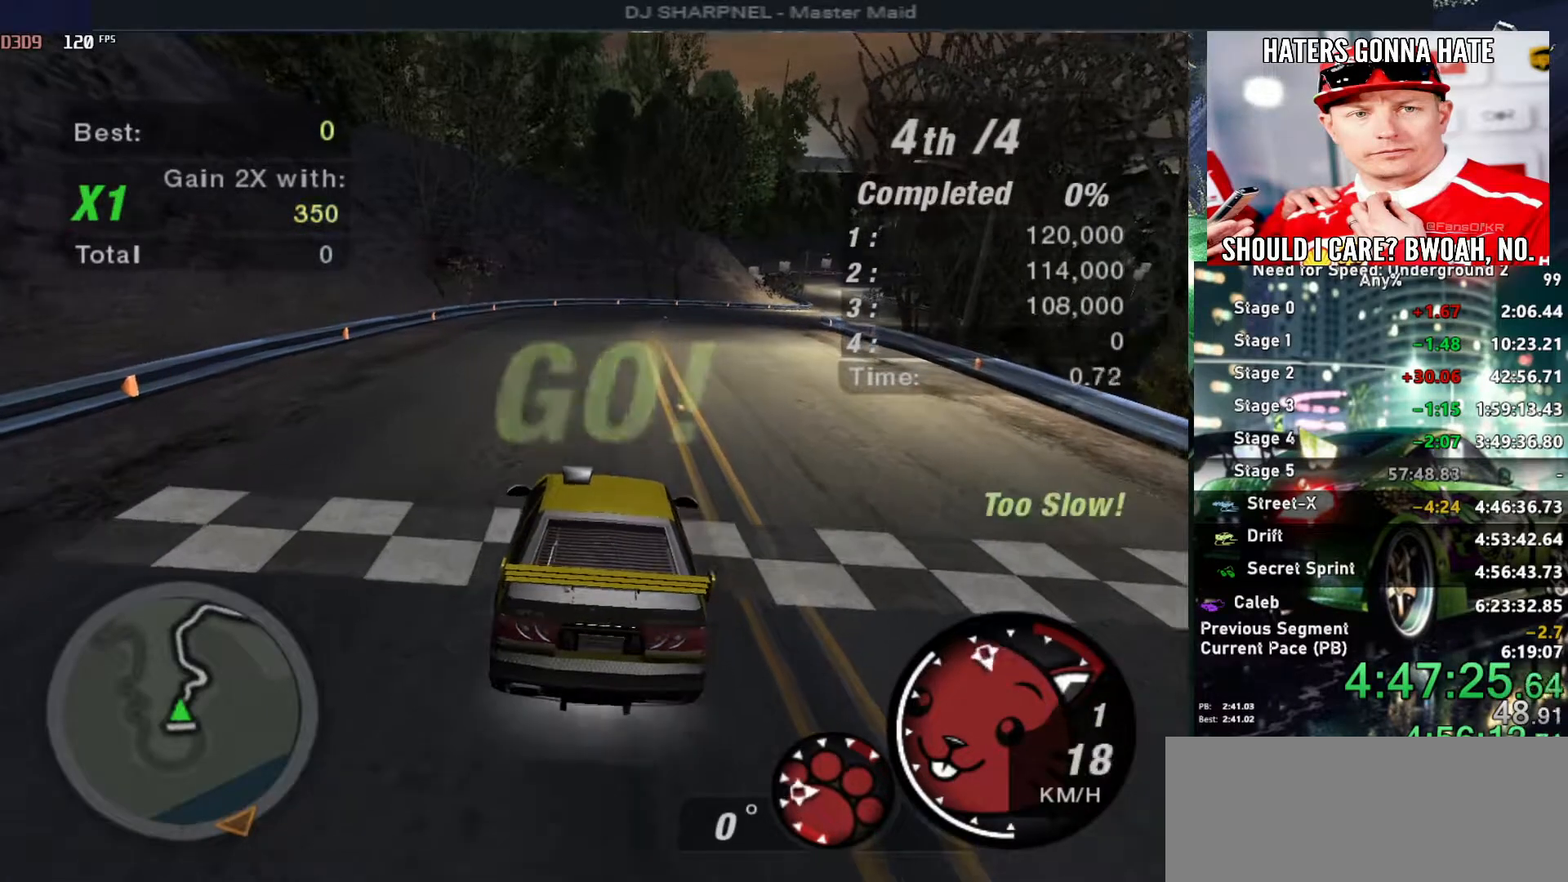
{"keys": ["up"], "events": []}
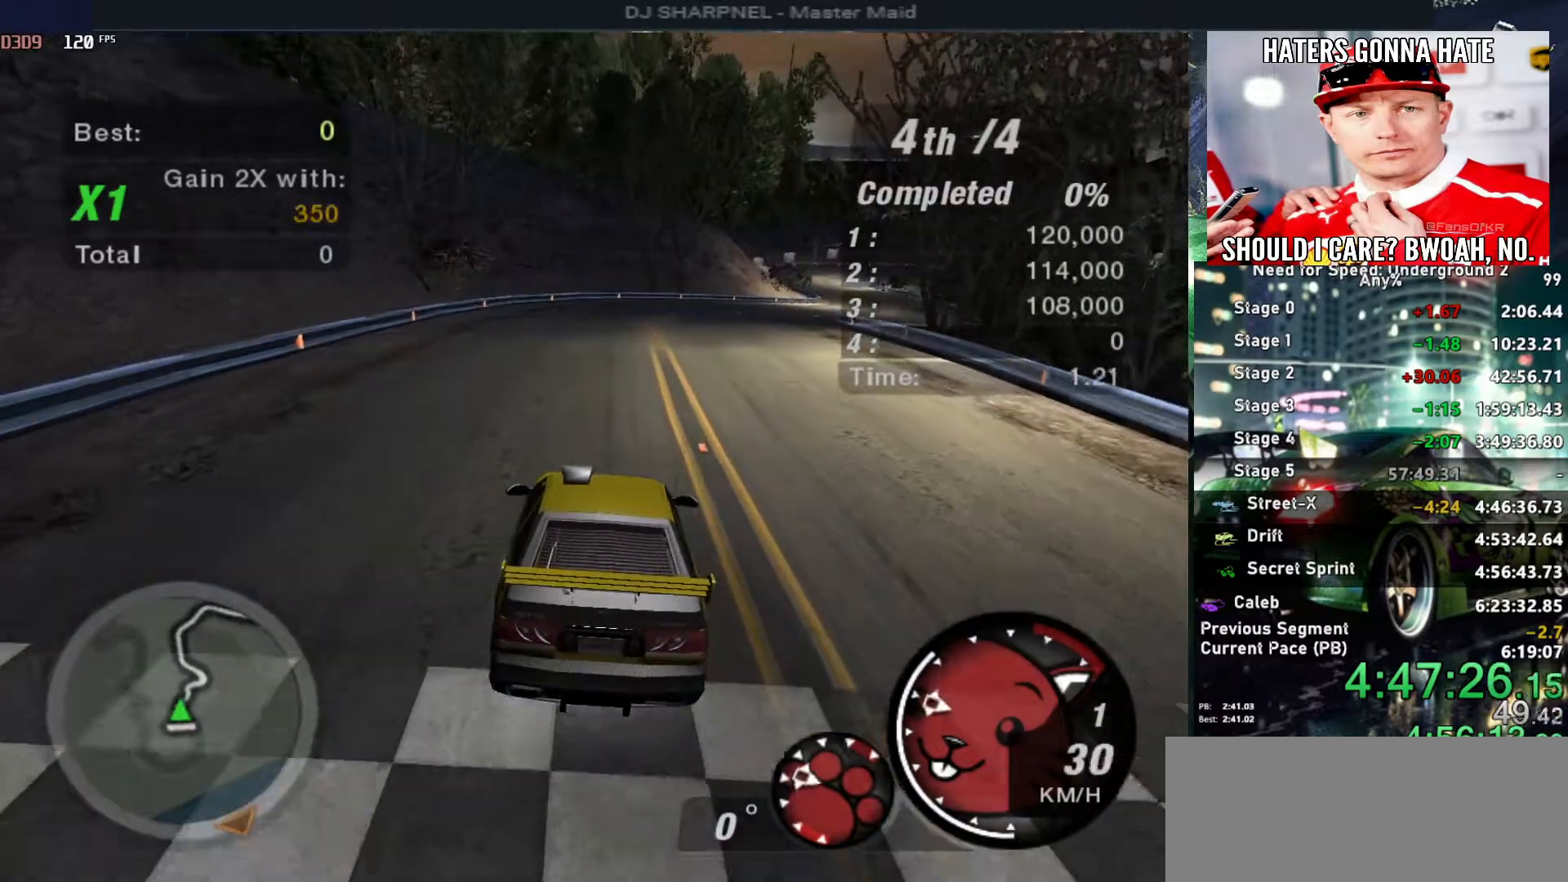
{"keys": ["up"], "events": [[266, "right", "down"], [350, "right", "up"]]}
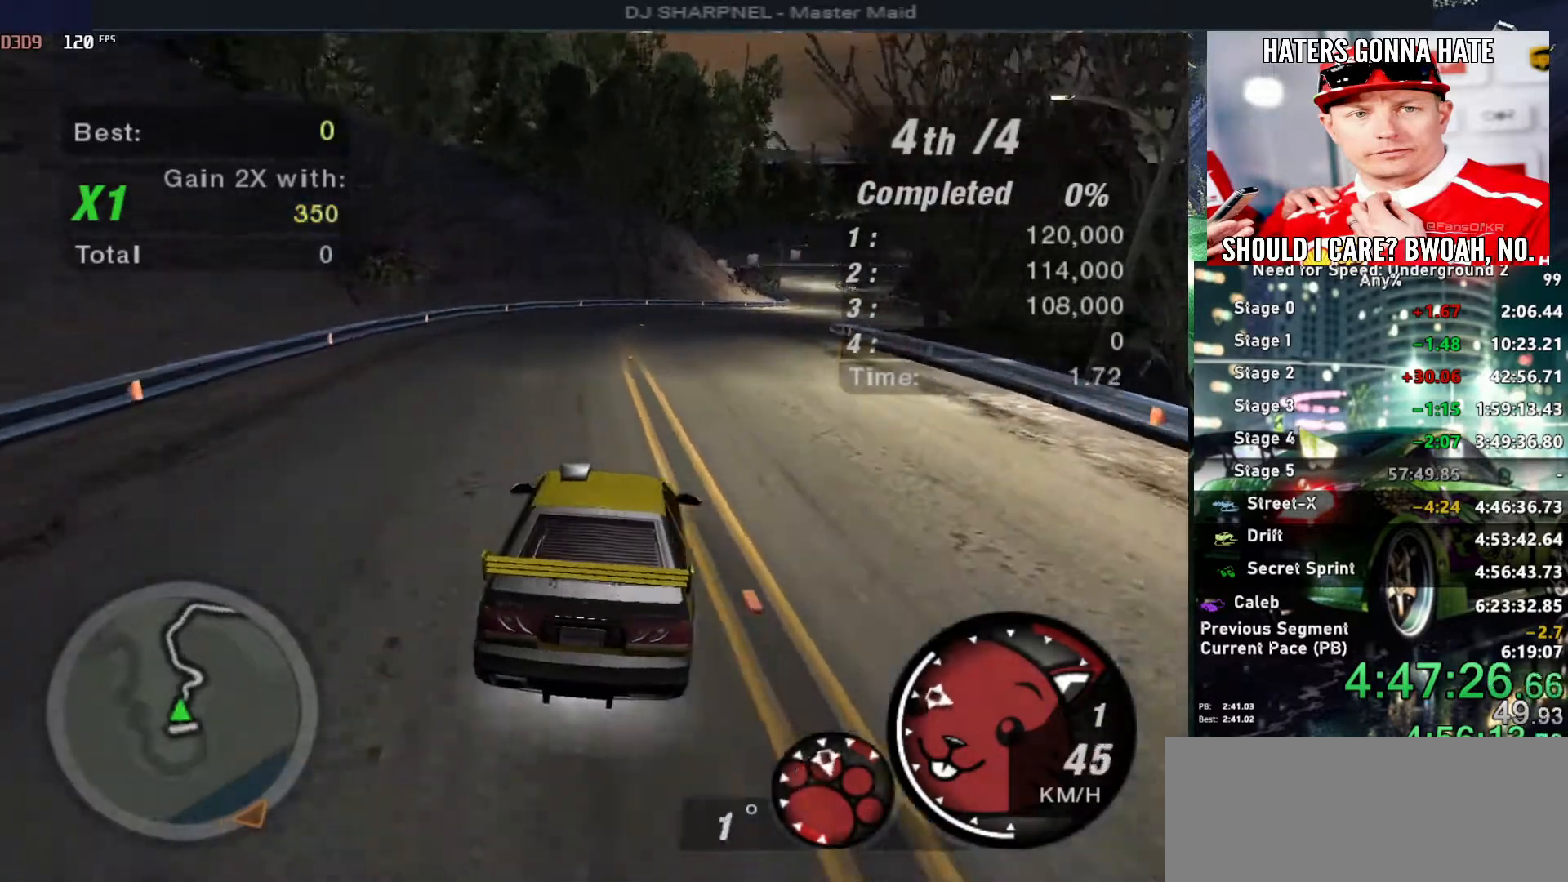
{"keys": ["up"], "events": [[183, "right", "down"], [283, "right", "up"]]}
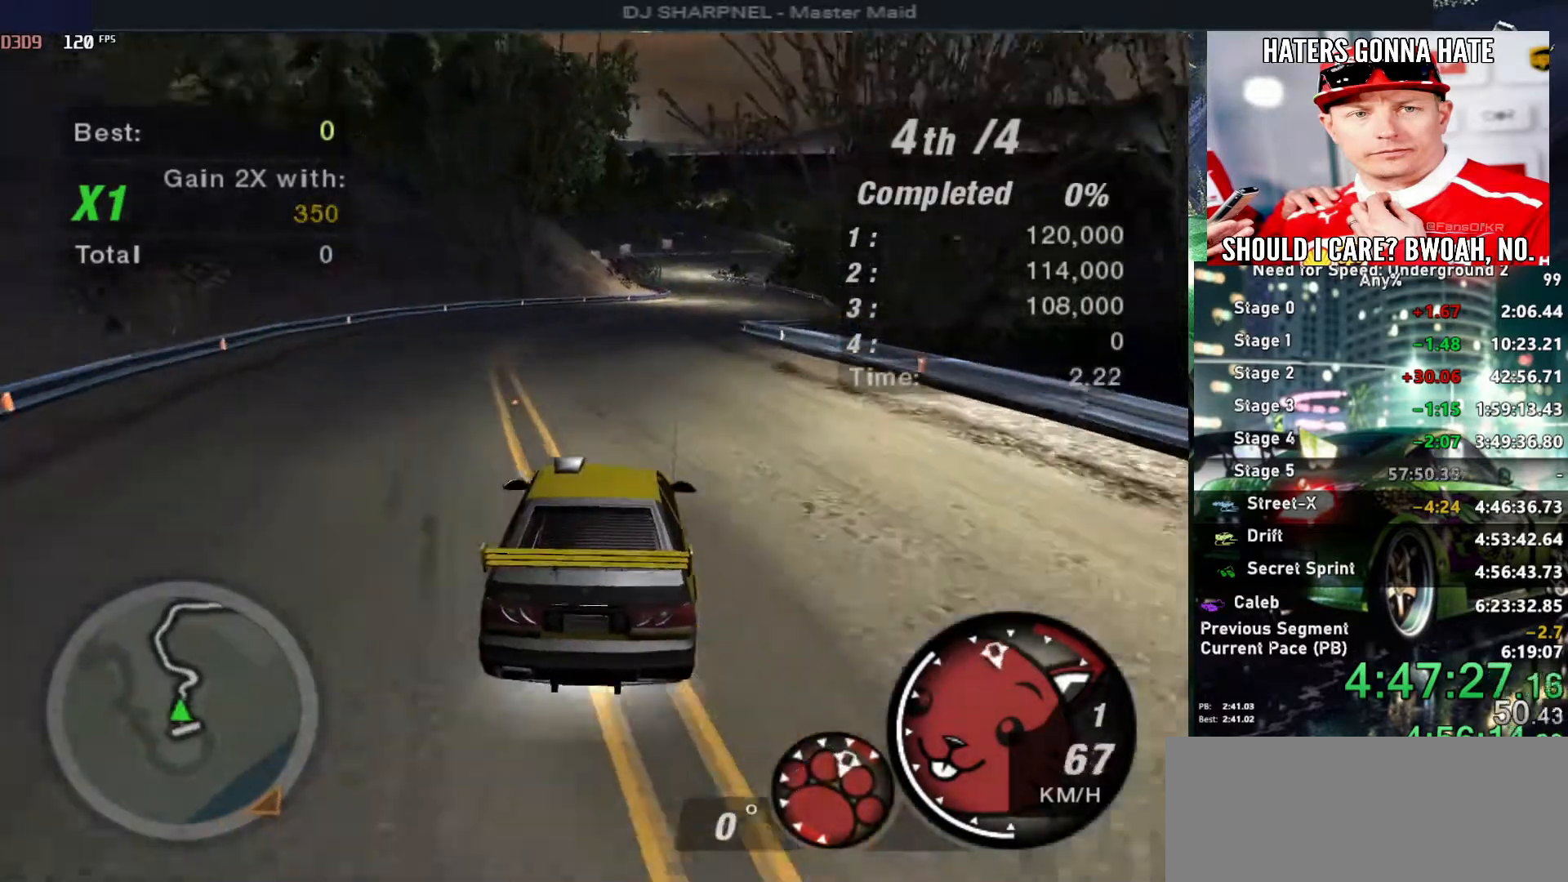
{"keys": ["up"], "events": [[283, "shift", "down"], [383, "shift", "up"]]}
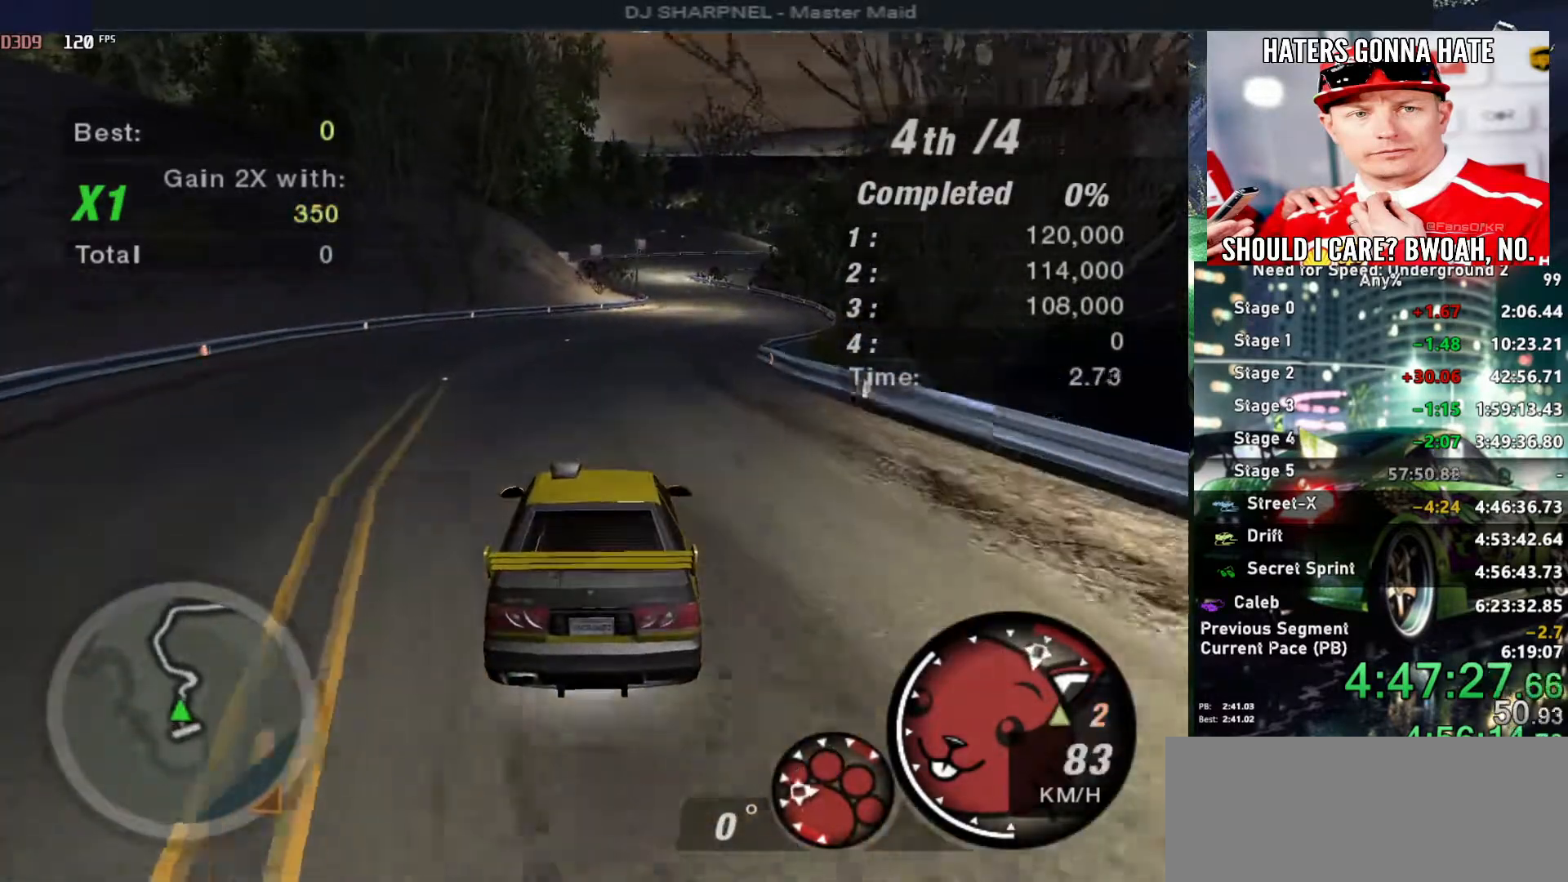
{"keys": ["up"], "events": [[250, "right", "down"], [400, "right", "up"]]}
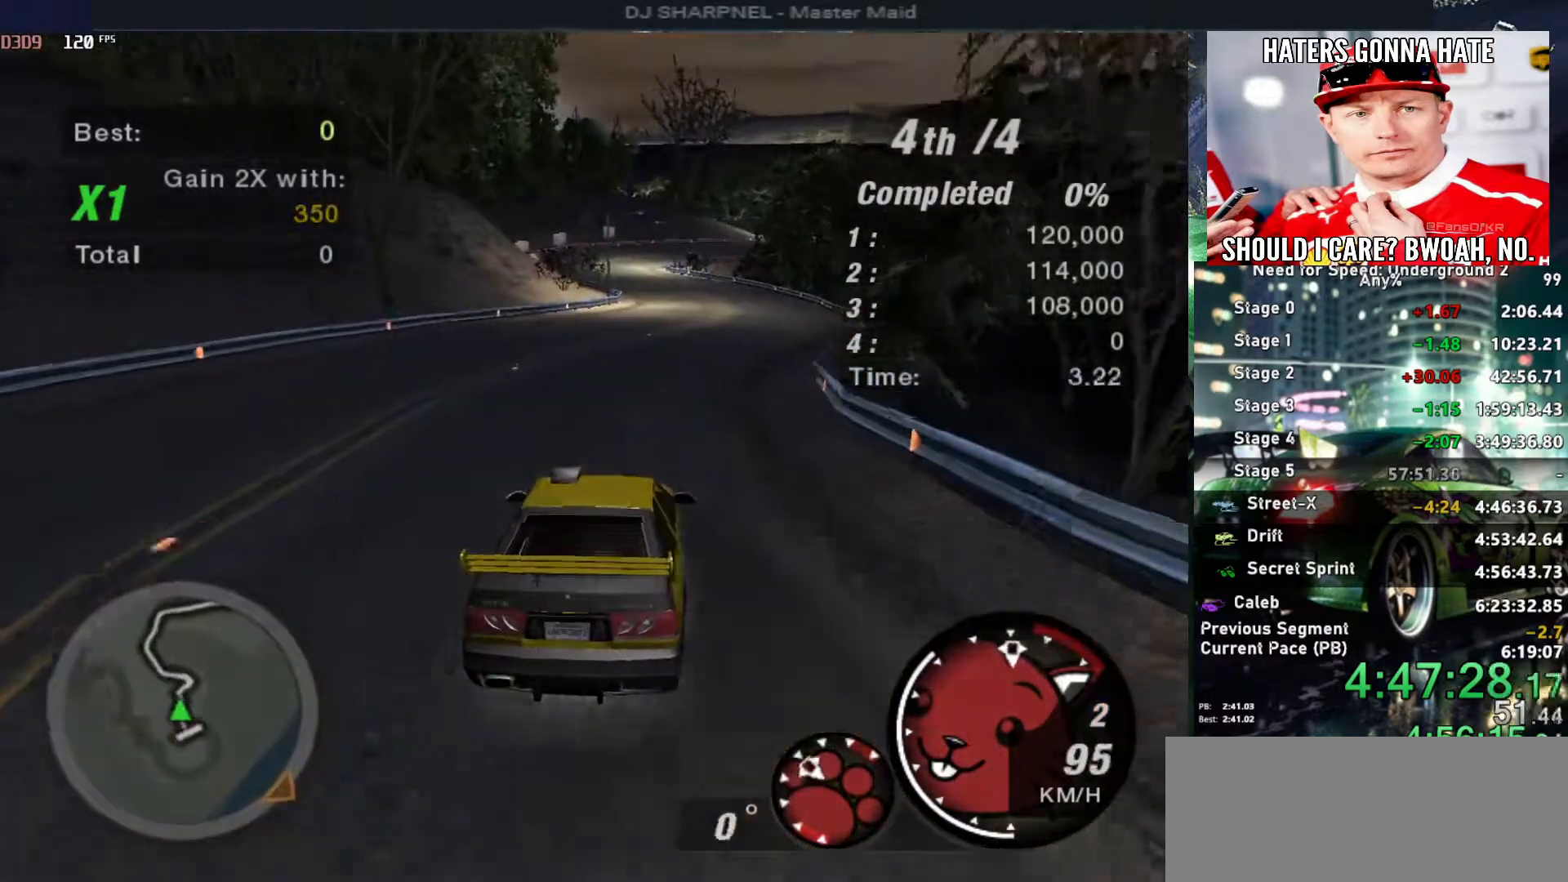
{"keys": ["up"], "events": []}
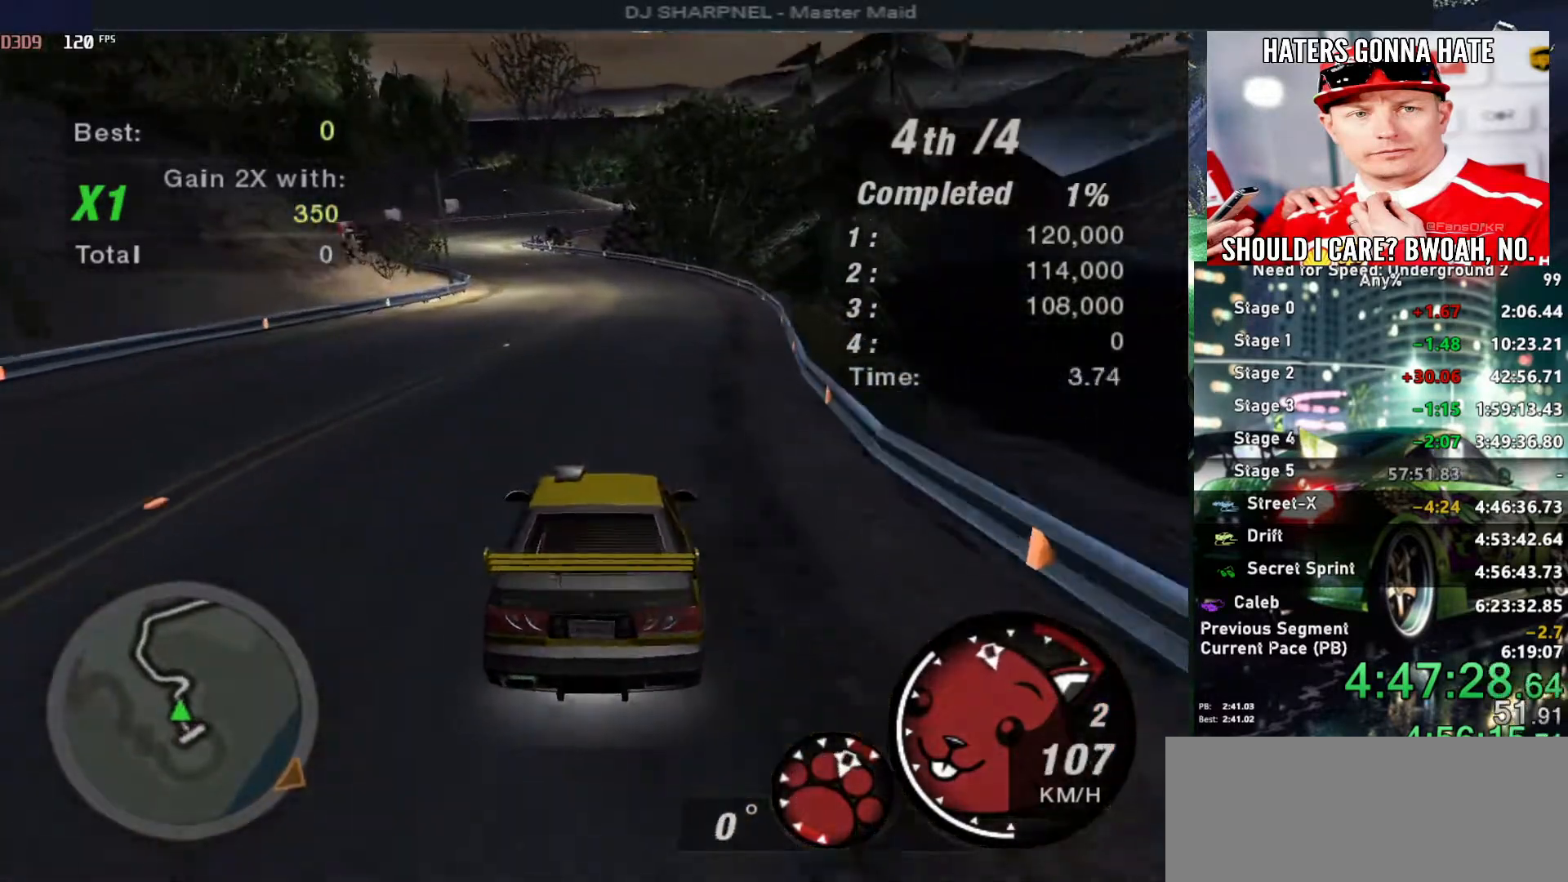
{"keys": ["up"], "events": [[200, "left", "down"], [250, "left", "up"]]}
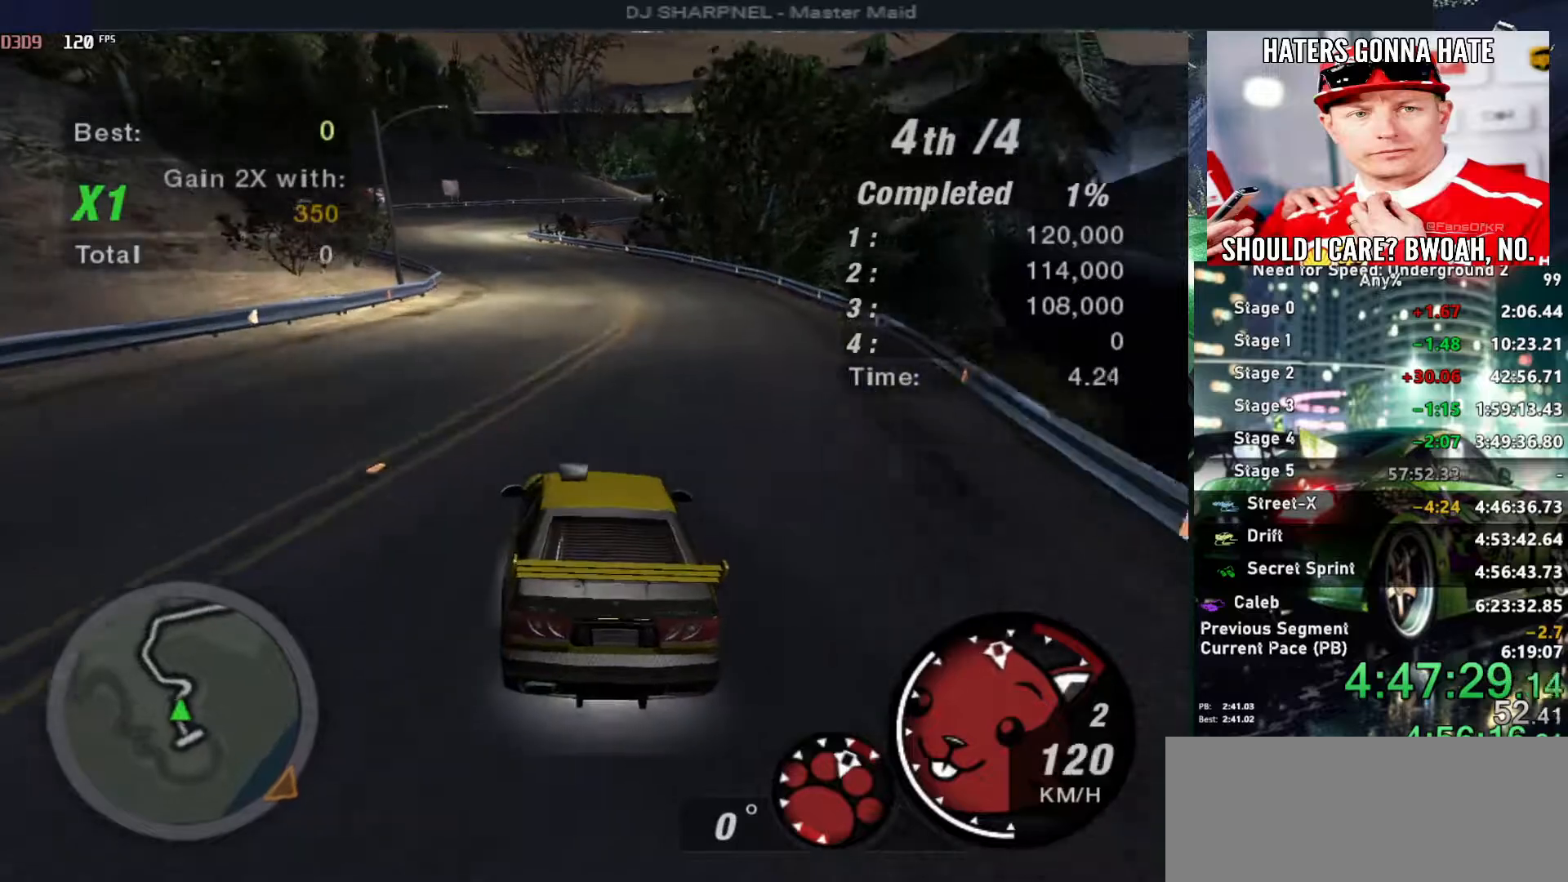
{"keys": ["up"], "events": [[350, "left", "down"], [500, "left", "up"]]}
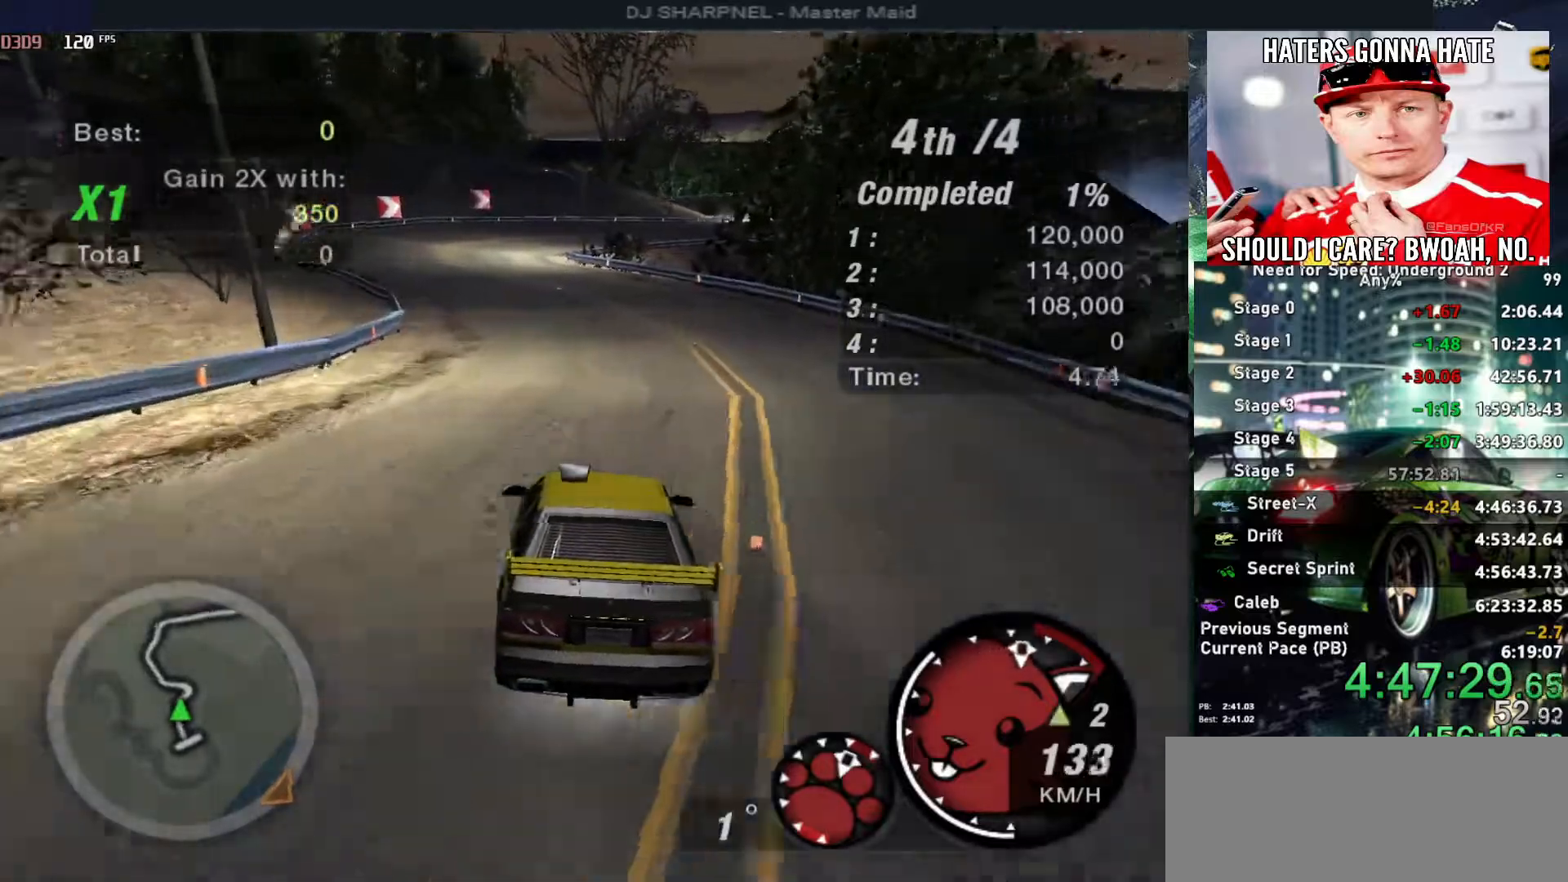
{"keys": ["up"], "events": [[133, "left", "down"], [333, "left", "up"]]}
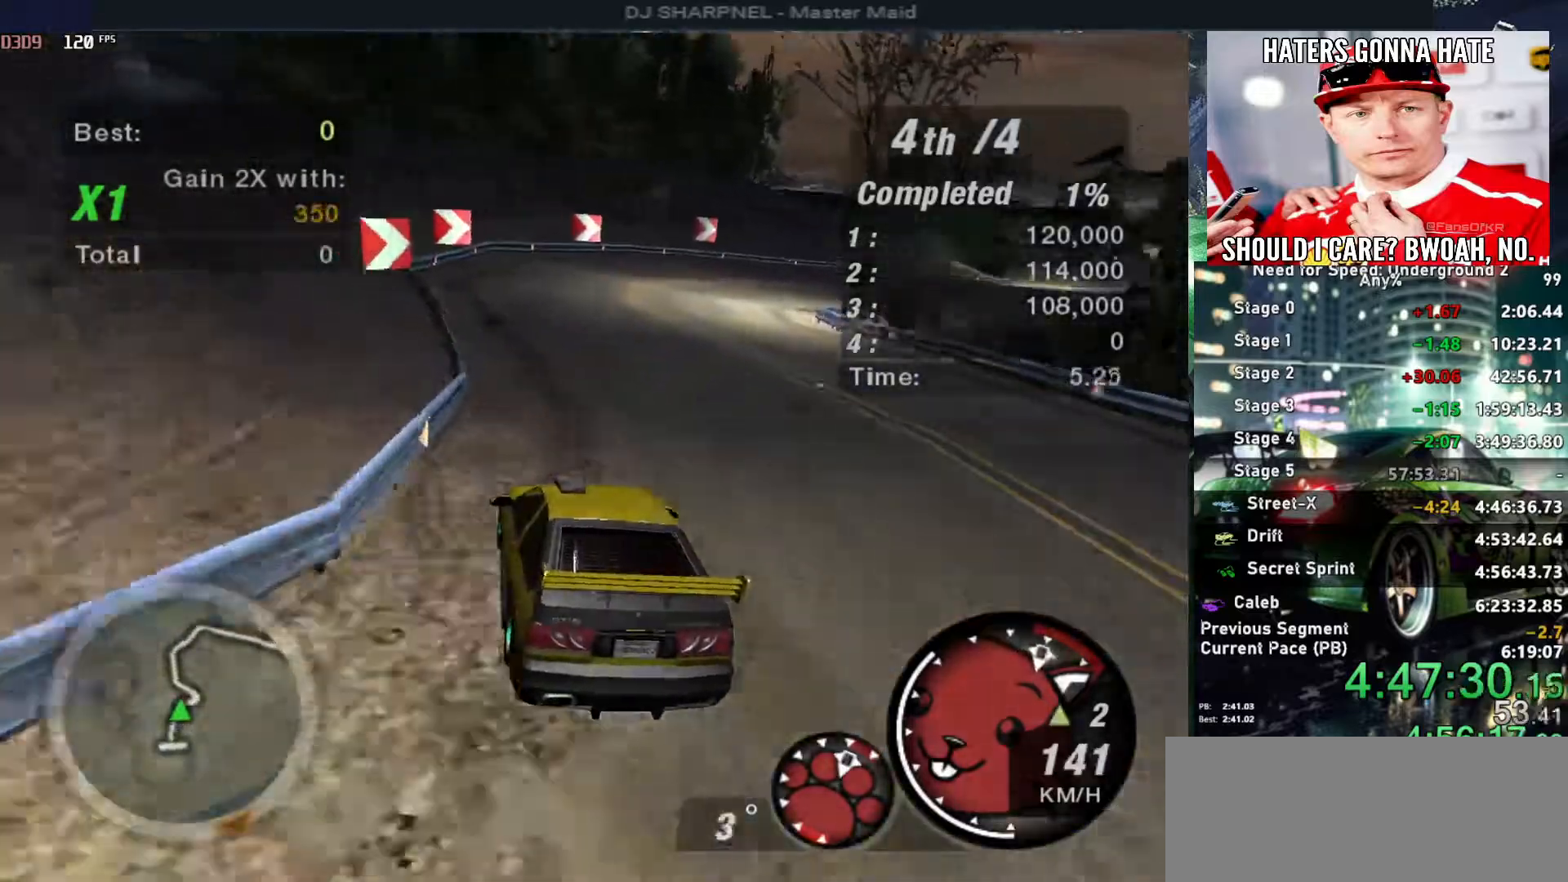
{"keys": ["right", "up"], "events": [[16, "right", "down"], [200, "up", "up"], [383, "up", "down"]]}
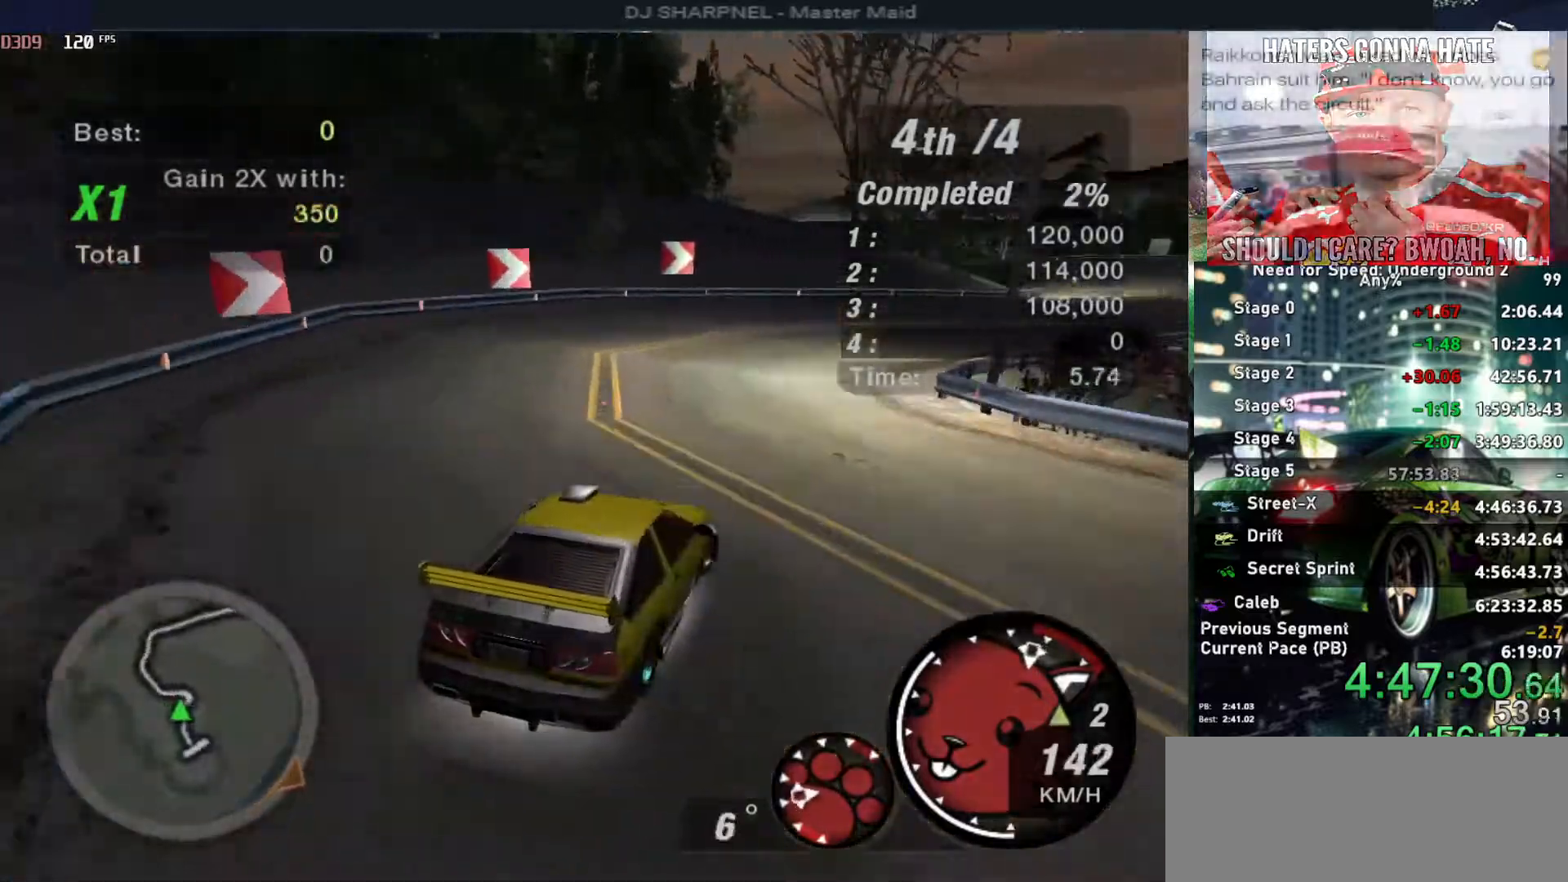
{"keys": ["up"], "events": [[166, "right", "up"]]}
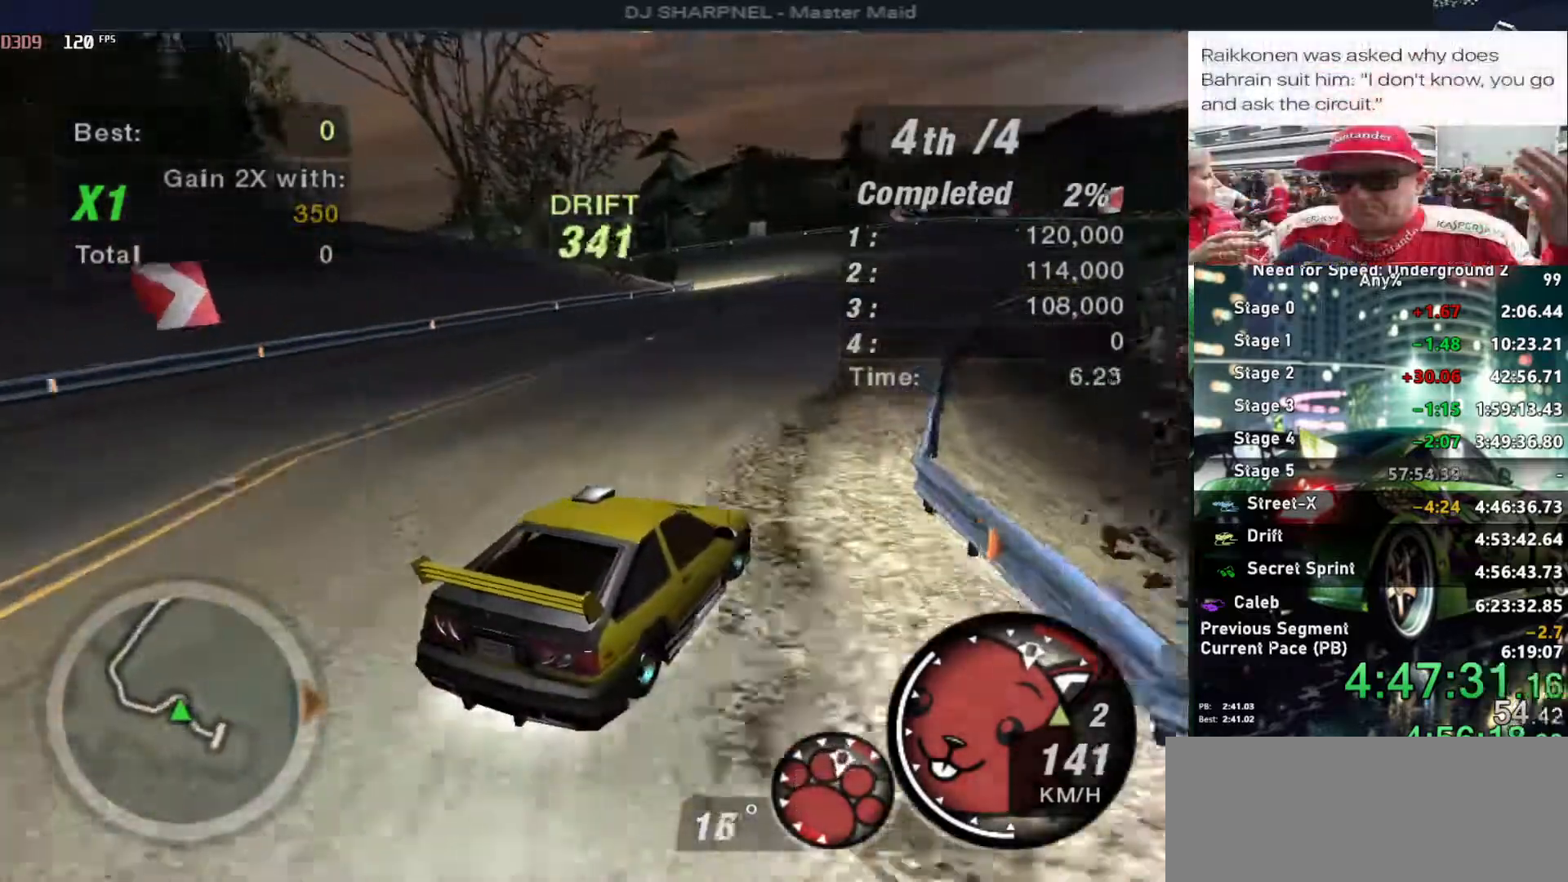
{"keys": ["left", "up"], "events": [[133, "left", "down"]]}
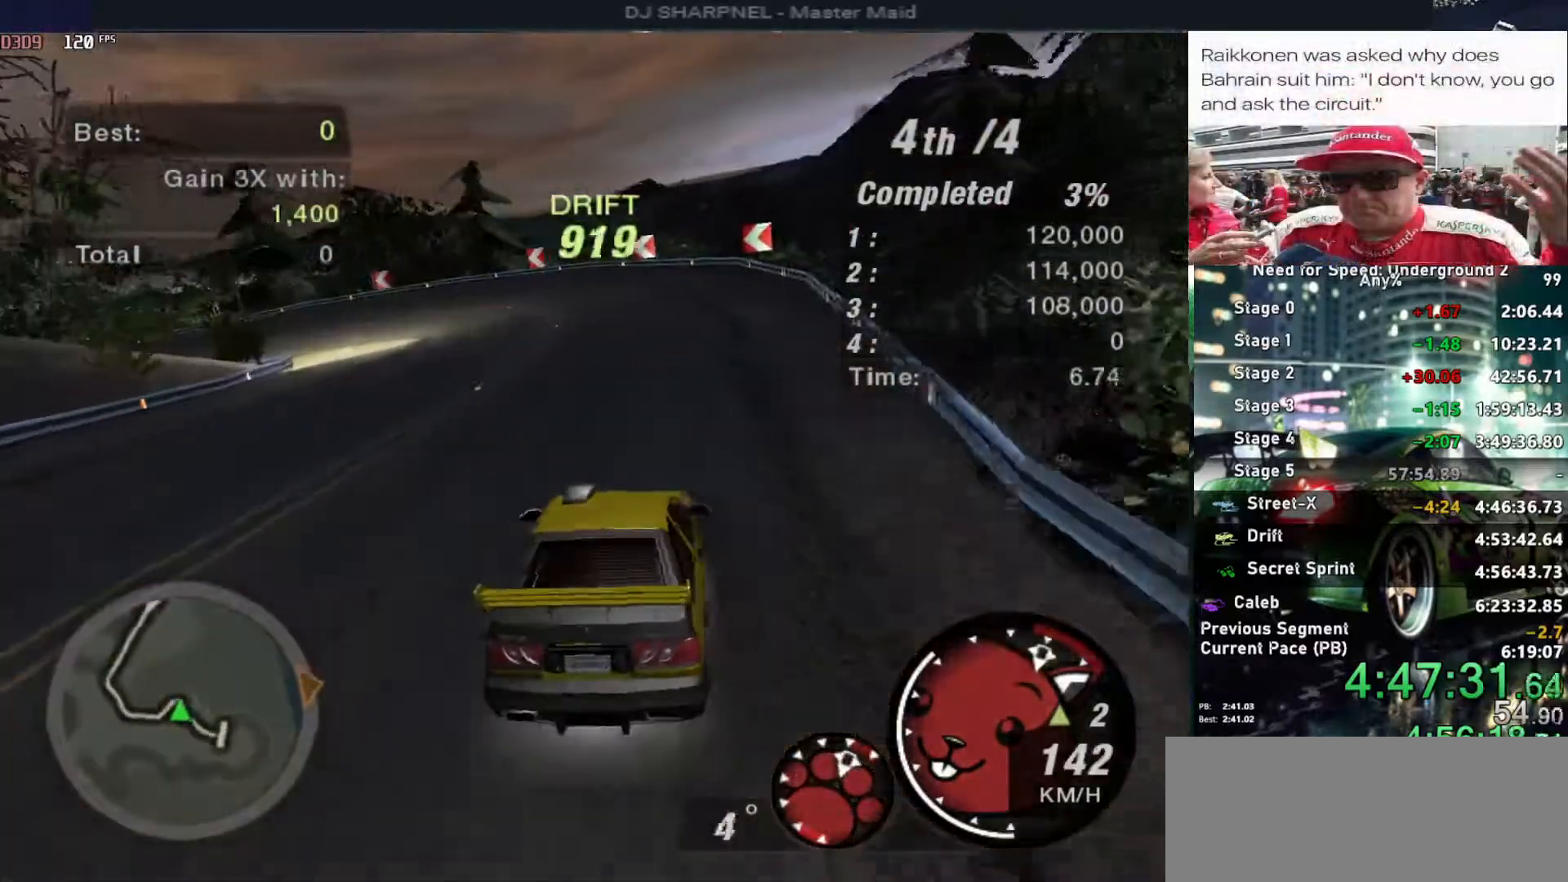
{"keys": ["right", "up"], "events": [[150, "space", "down"], [200, "up", "up"], [250, "left", "up"], [300, "space", "up"], [383, "up", "down"], [483, "right", "down"]]}
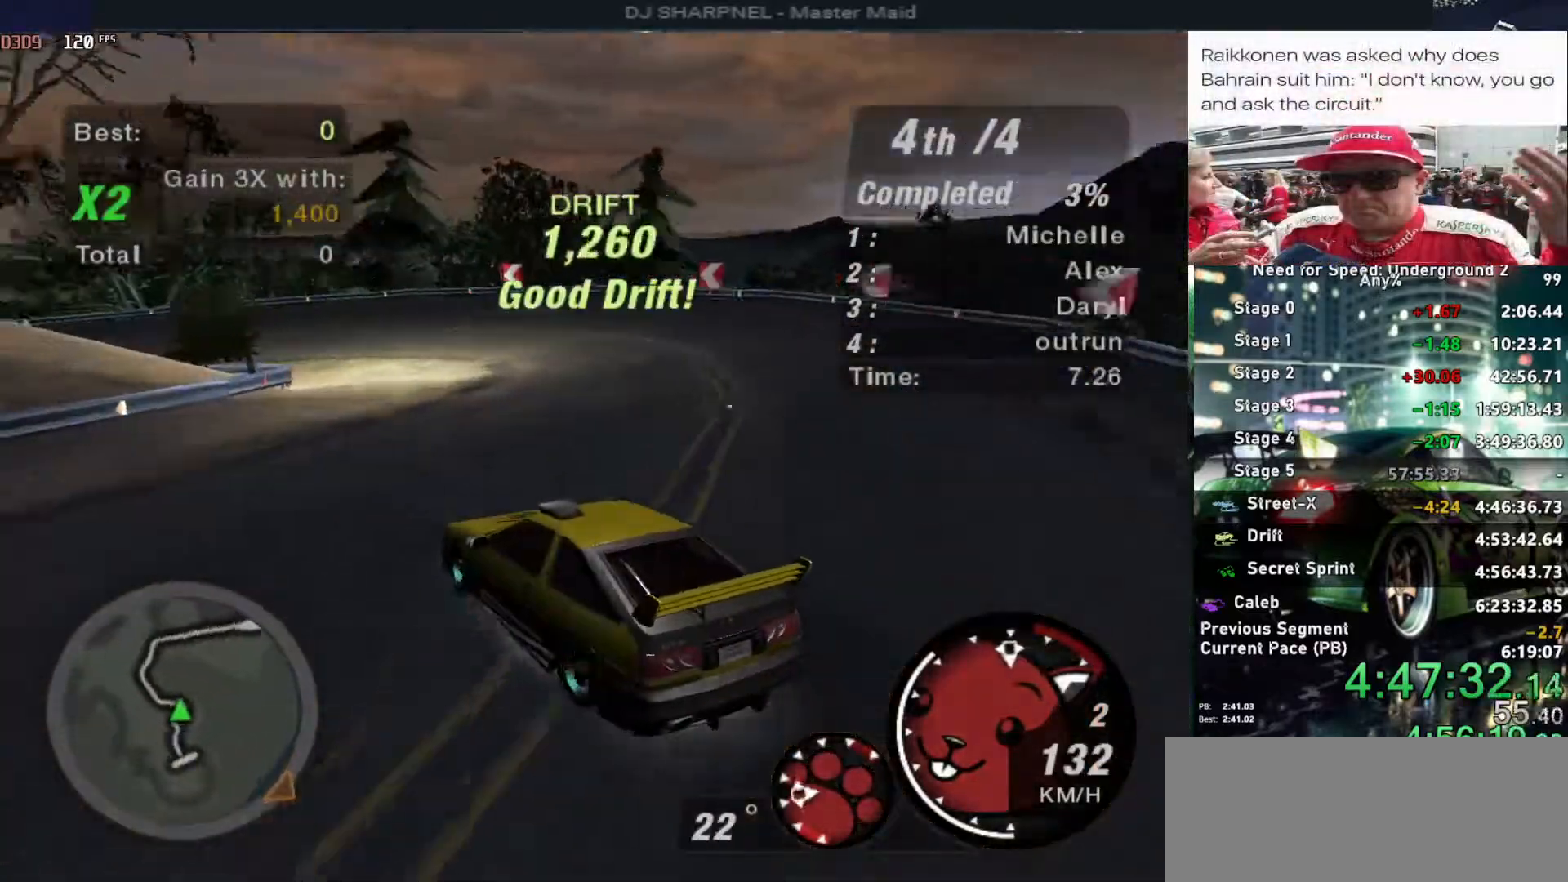
{"keys": ["left", "up"], "events": [[300, "right", "up"], [400, "left", "down"]]}
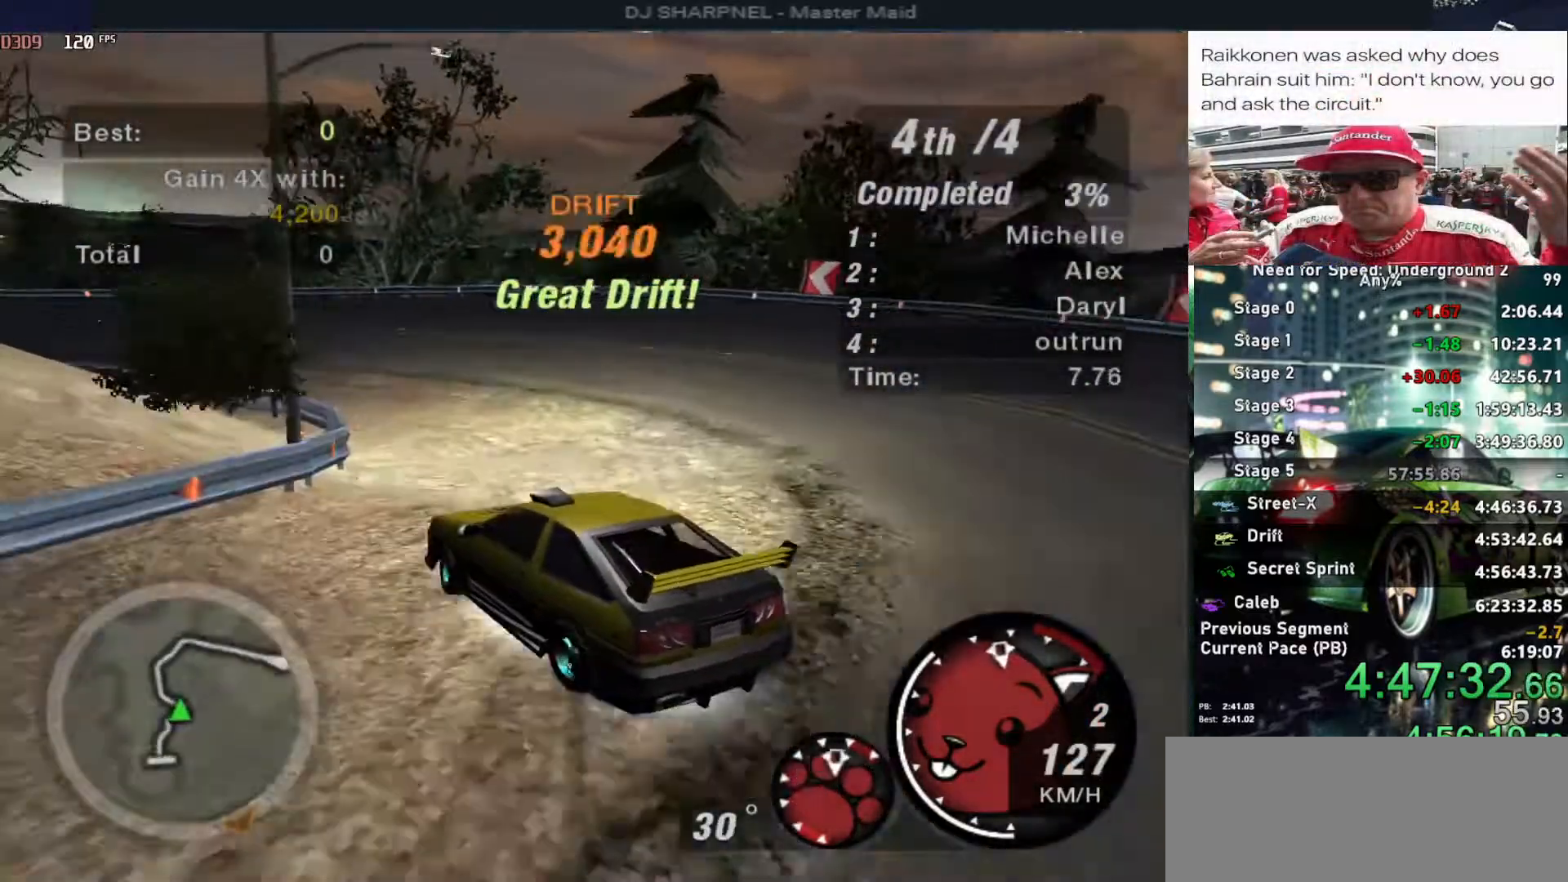
{"keys": ["left", "up"], "events": []}
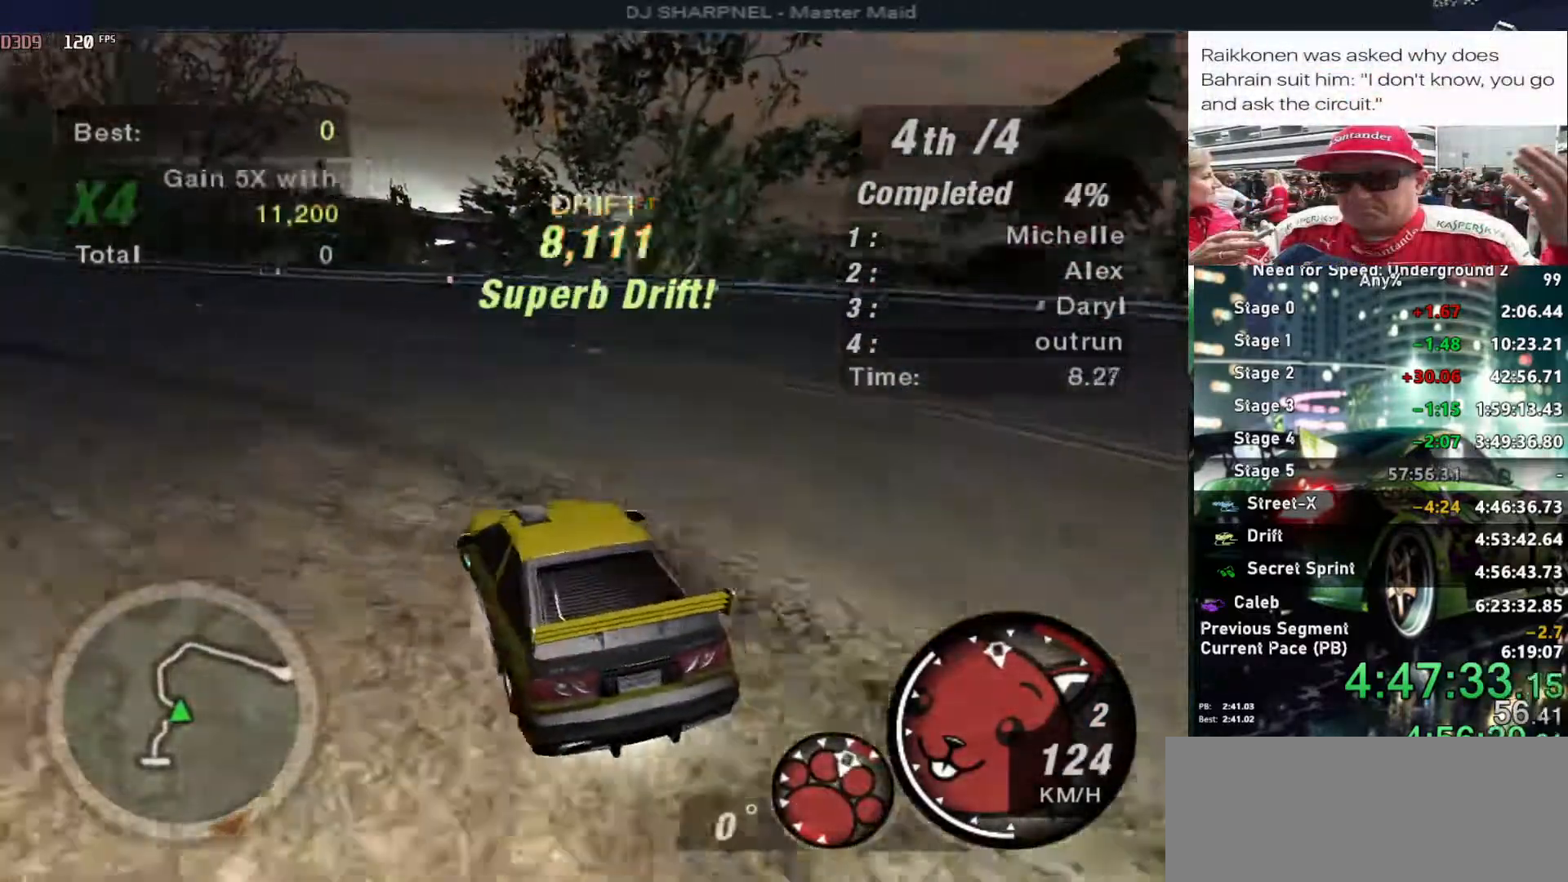
{"keys": ["up"], "events": [[200, "left", "up"]]}
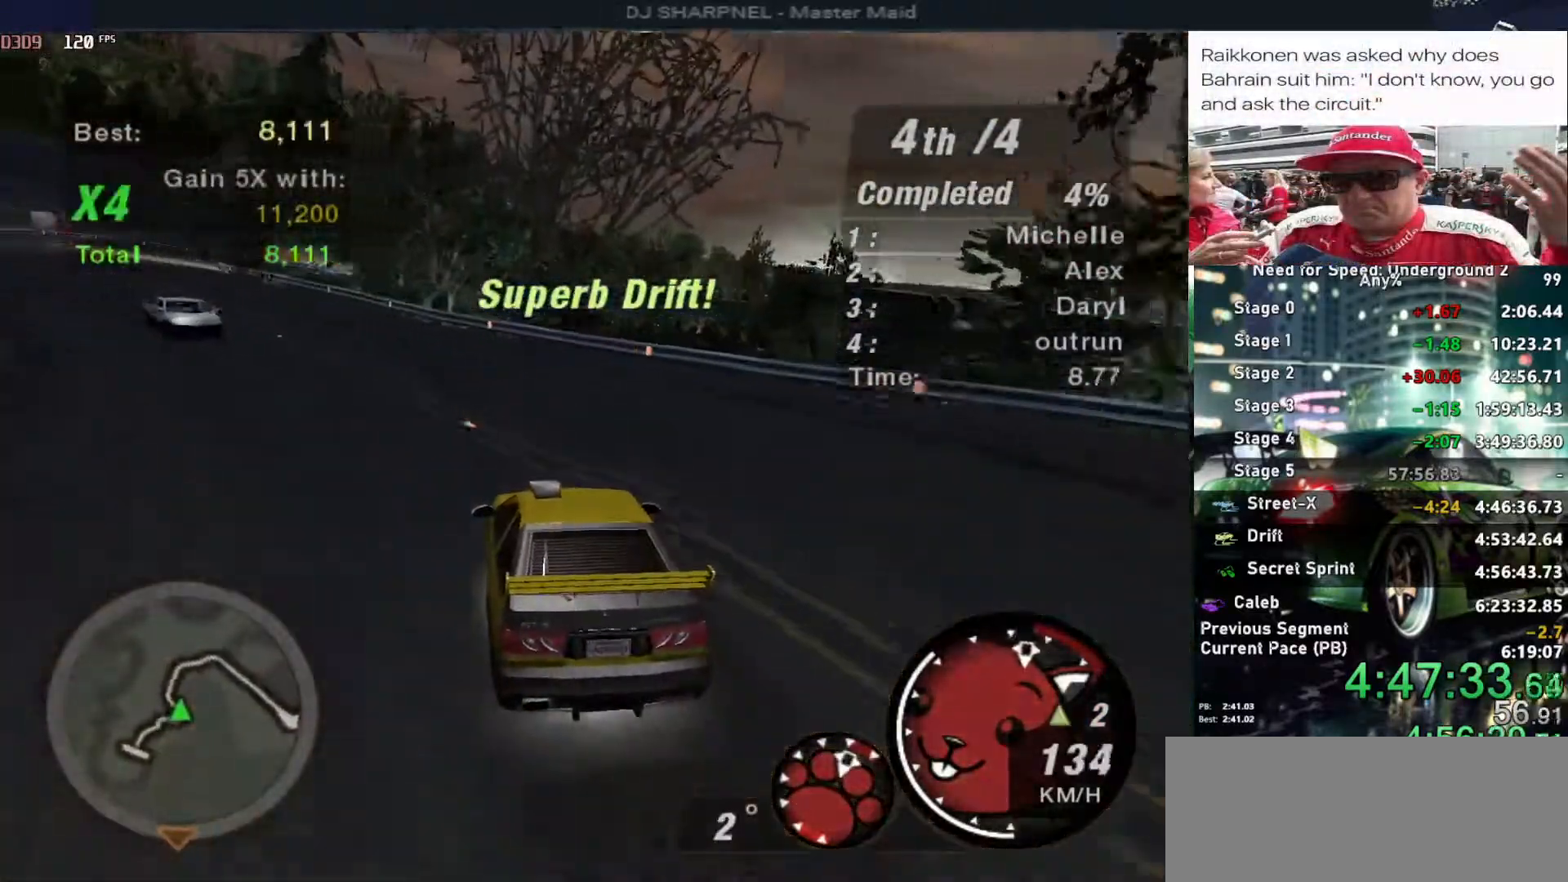
{"keys": ["shift", "up"], "events": [[116, "left", "down"], [316, "left", "up"], [450, "shift", "down"]]}
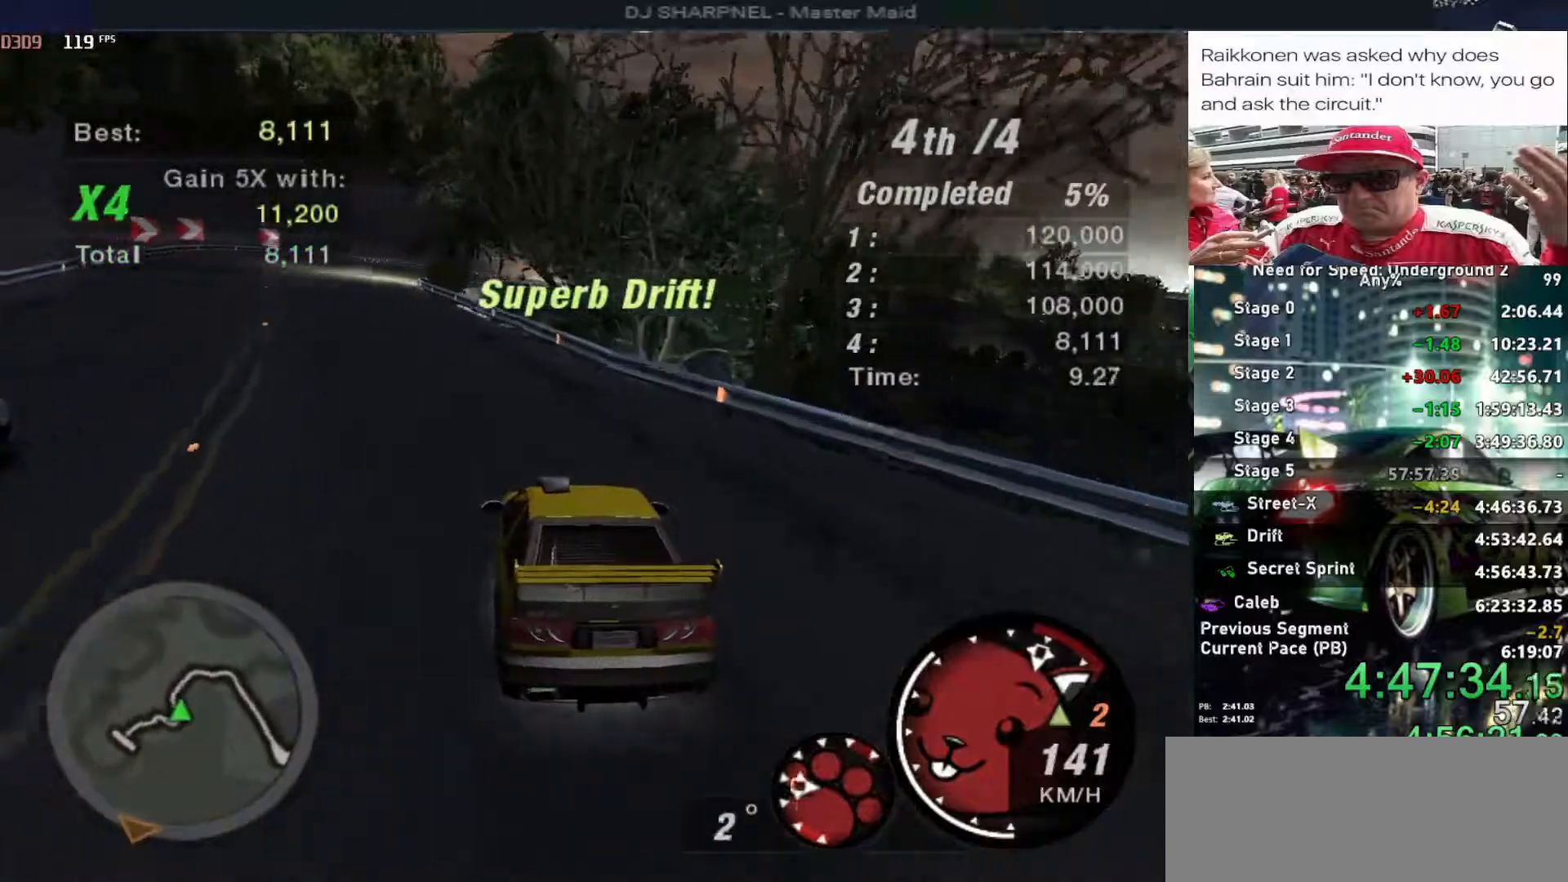
{"keys": ["up"], "events": [[50, "left", "down"], [50, "shift", "up"], [133, "left", "up"]]}
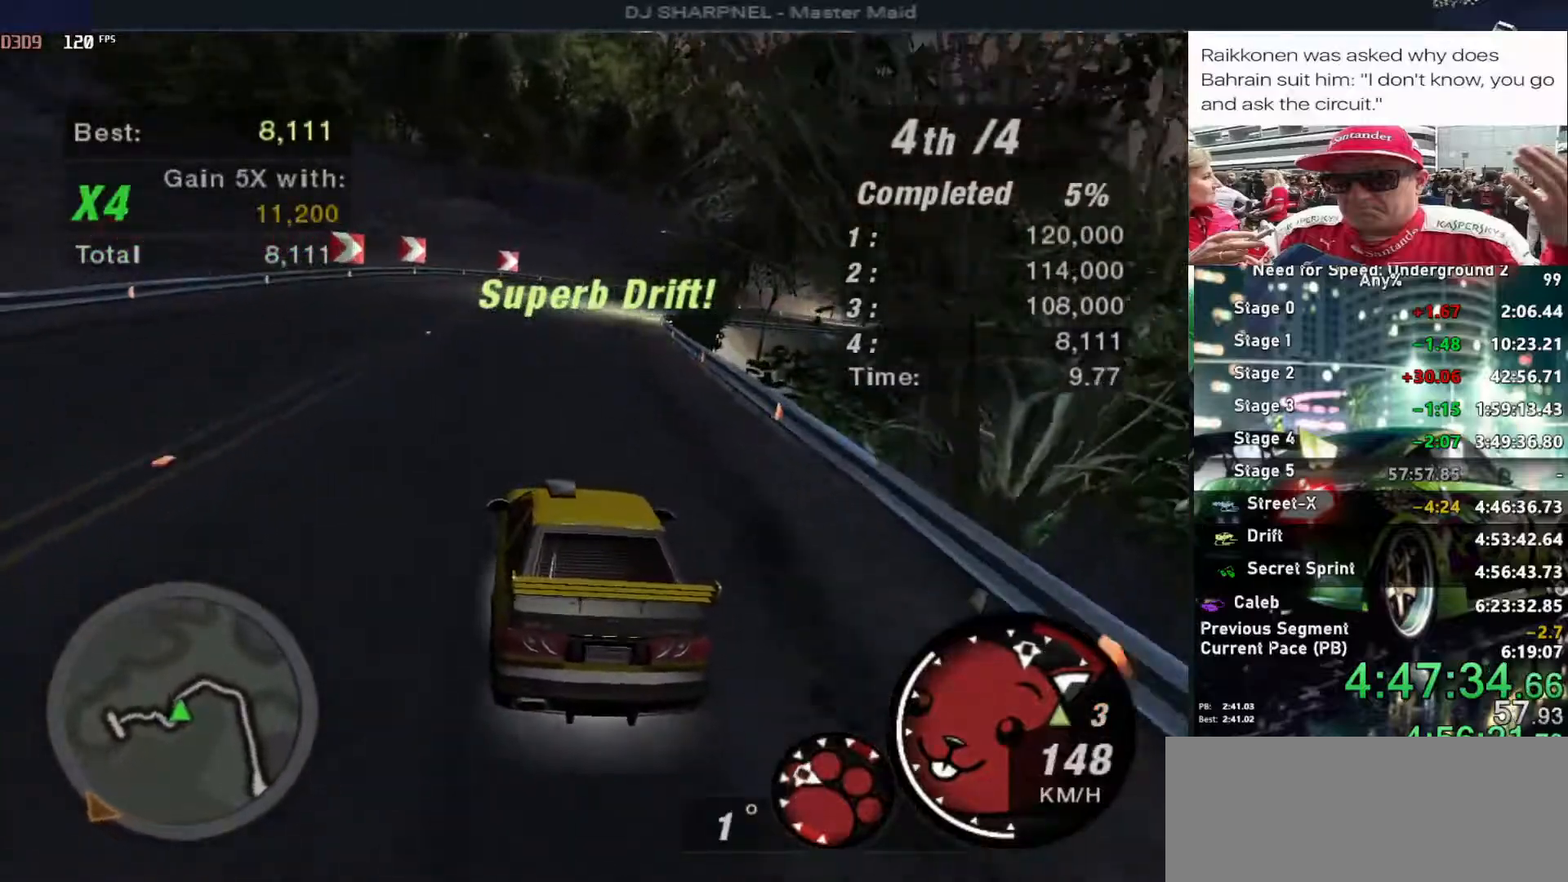
{"keys": ["right", "up"], "events": [[433, "right", "down"]]}
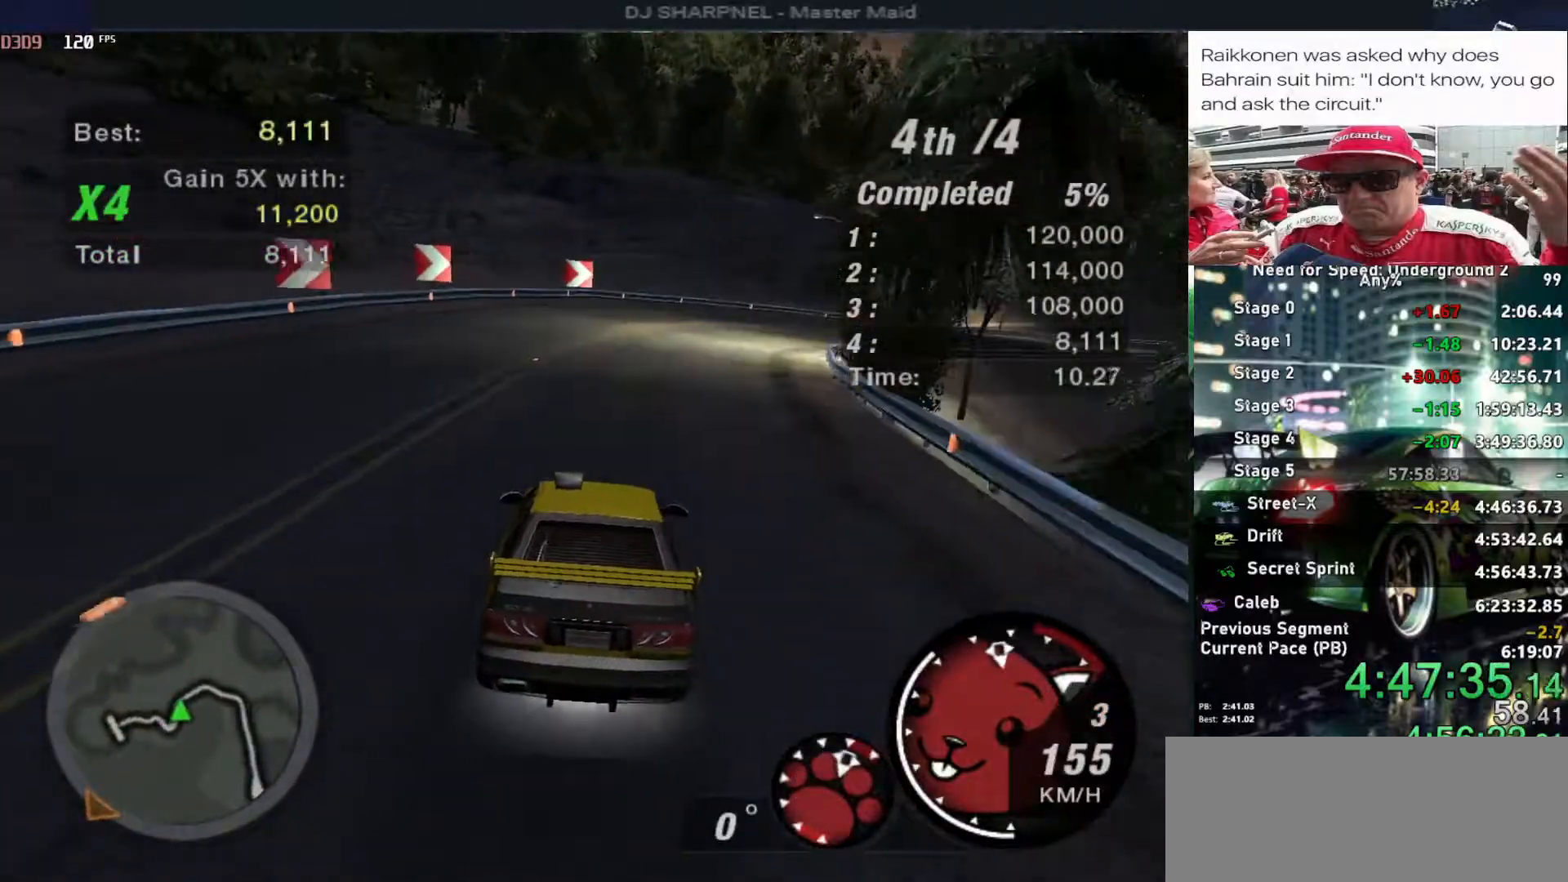
{"keys": ["right", "up"], "events": [[33, "right", "up"], [116, "right", "down"], [250, "right", "up"], [450, "right", "down"]]}
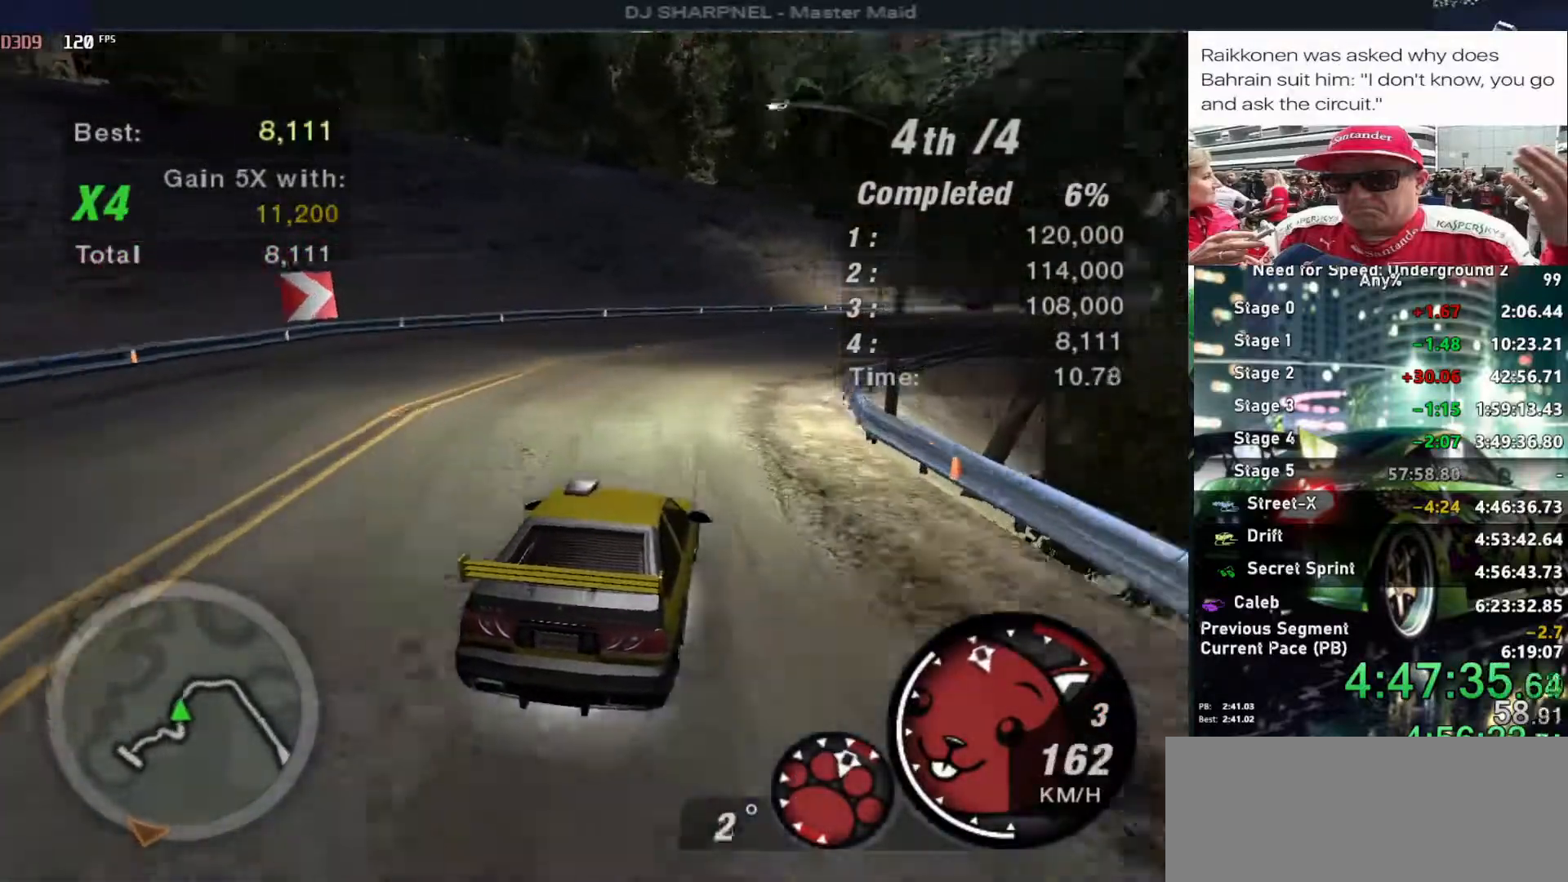
{"keys": ["up"], "events": [[83, "right", "up"], [283, "right", "down"], [366, "right", "up"]]}
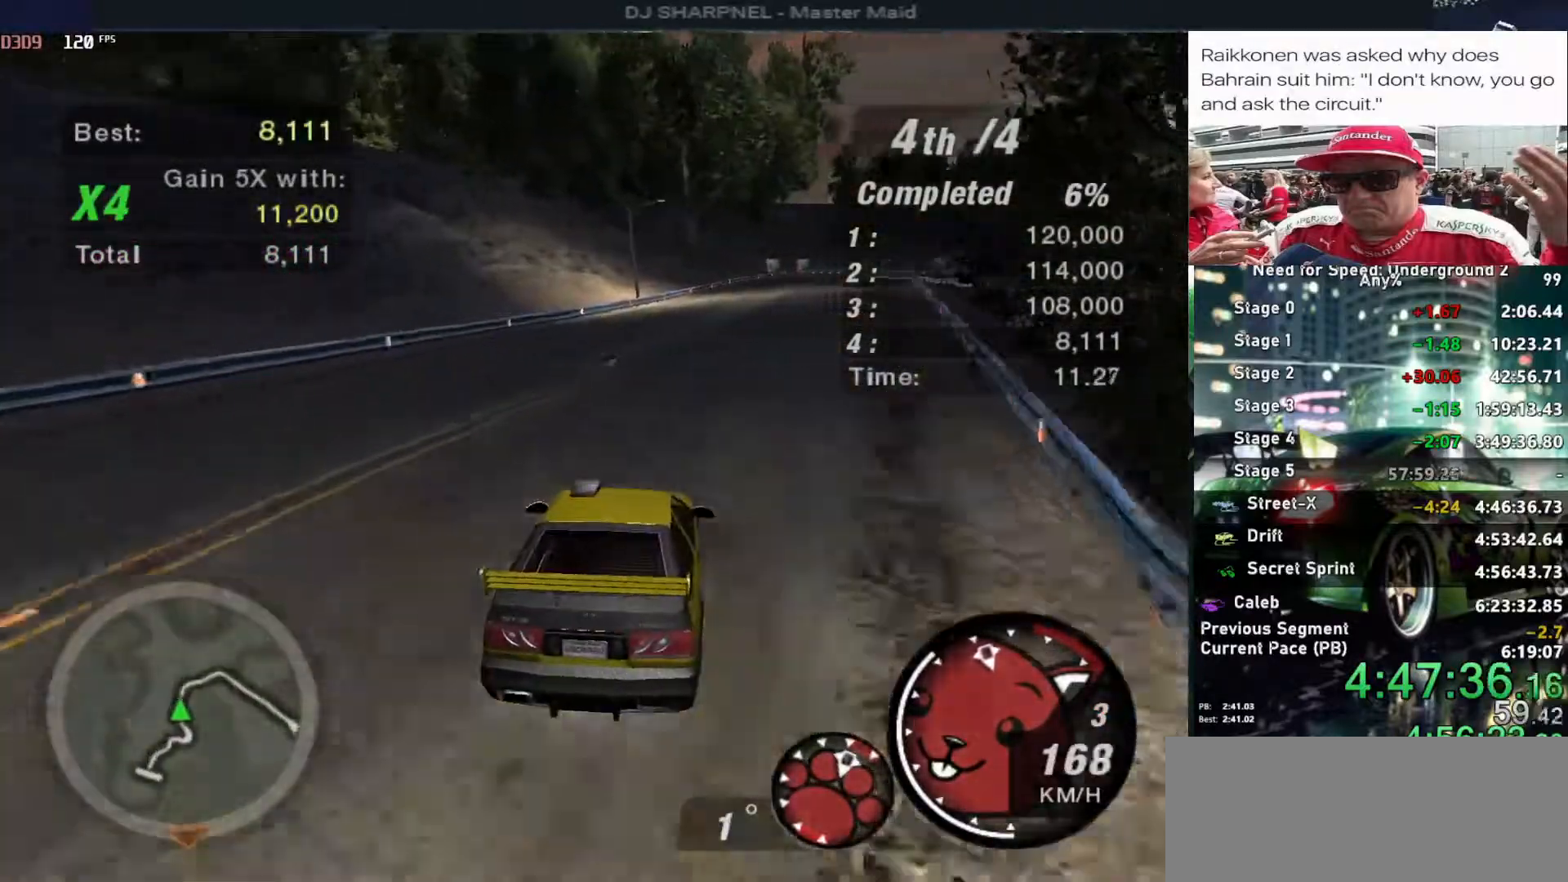
{"keys": ["up"], "events": []}
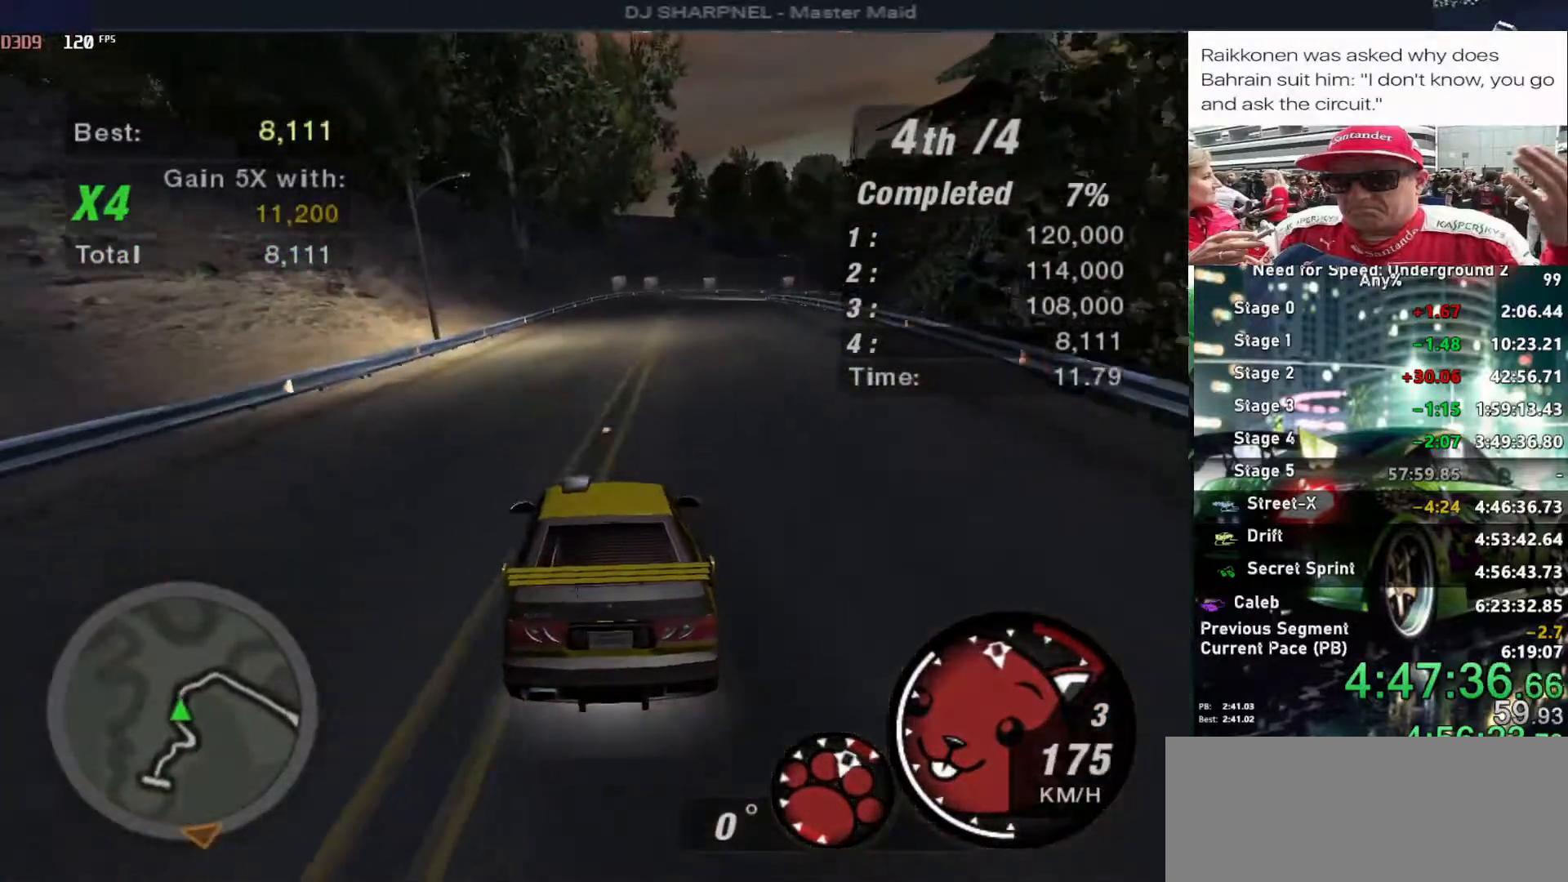
{"keys": ["up"], "events": []}
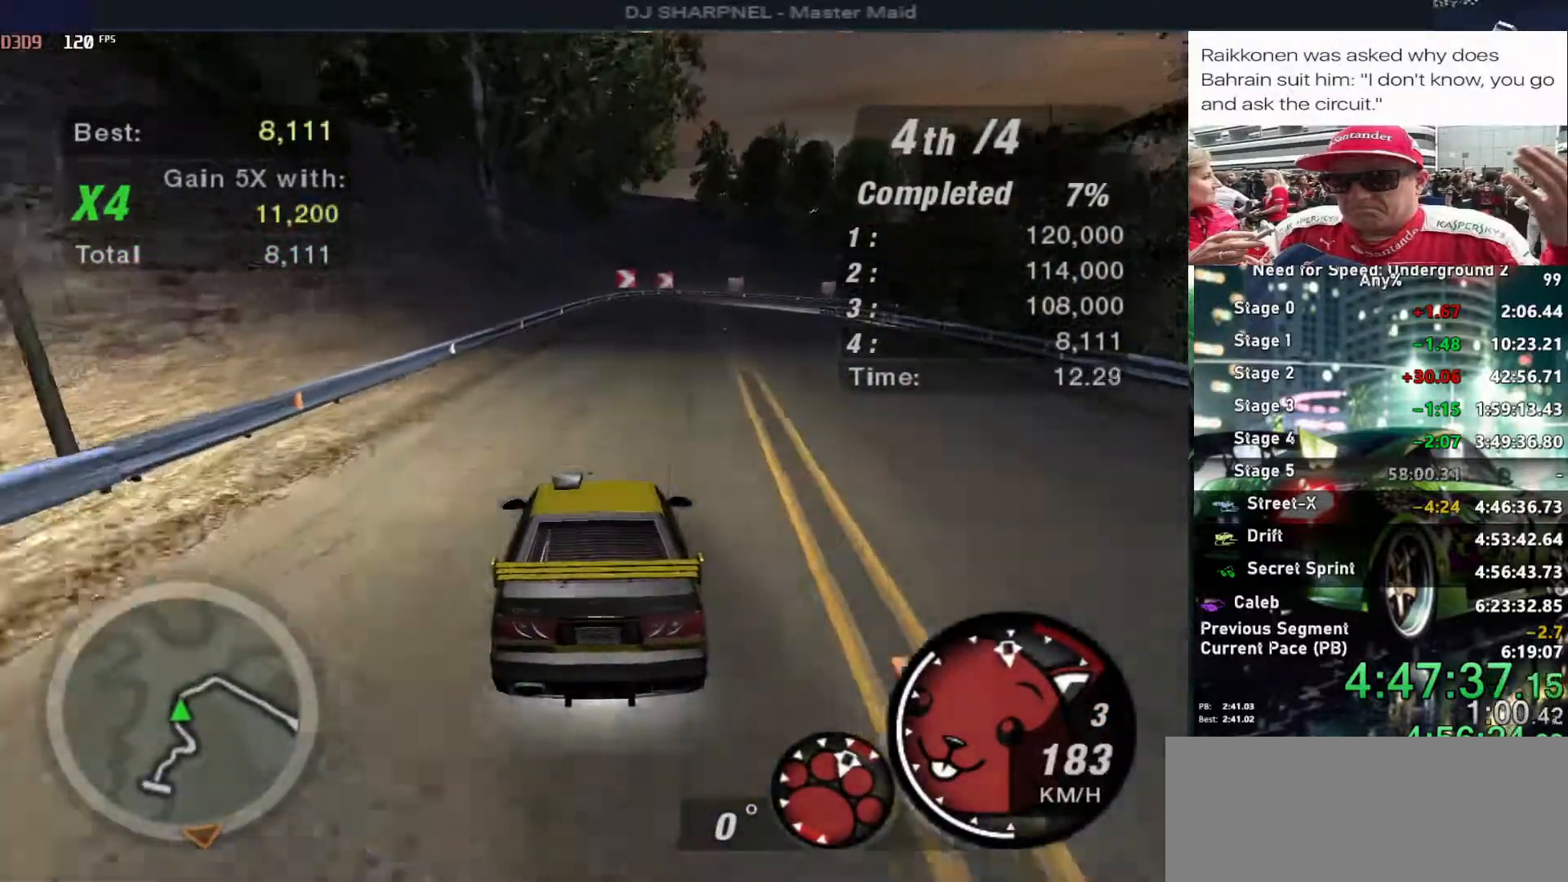
{"keys": ["up"], "events": [[83, "right", "down"], [233, "right", "up"]]}
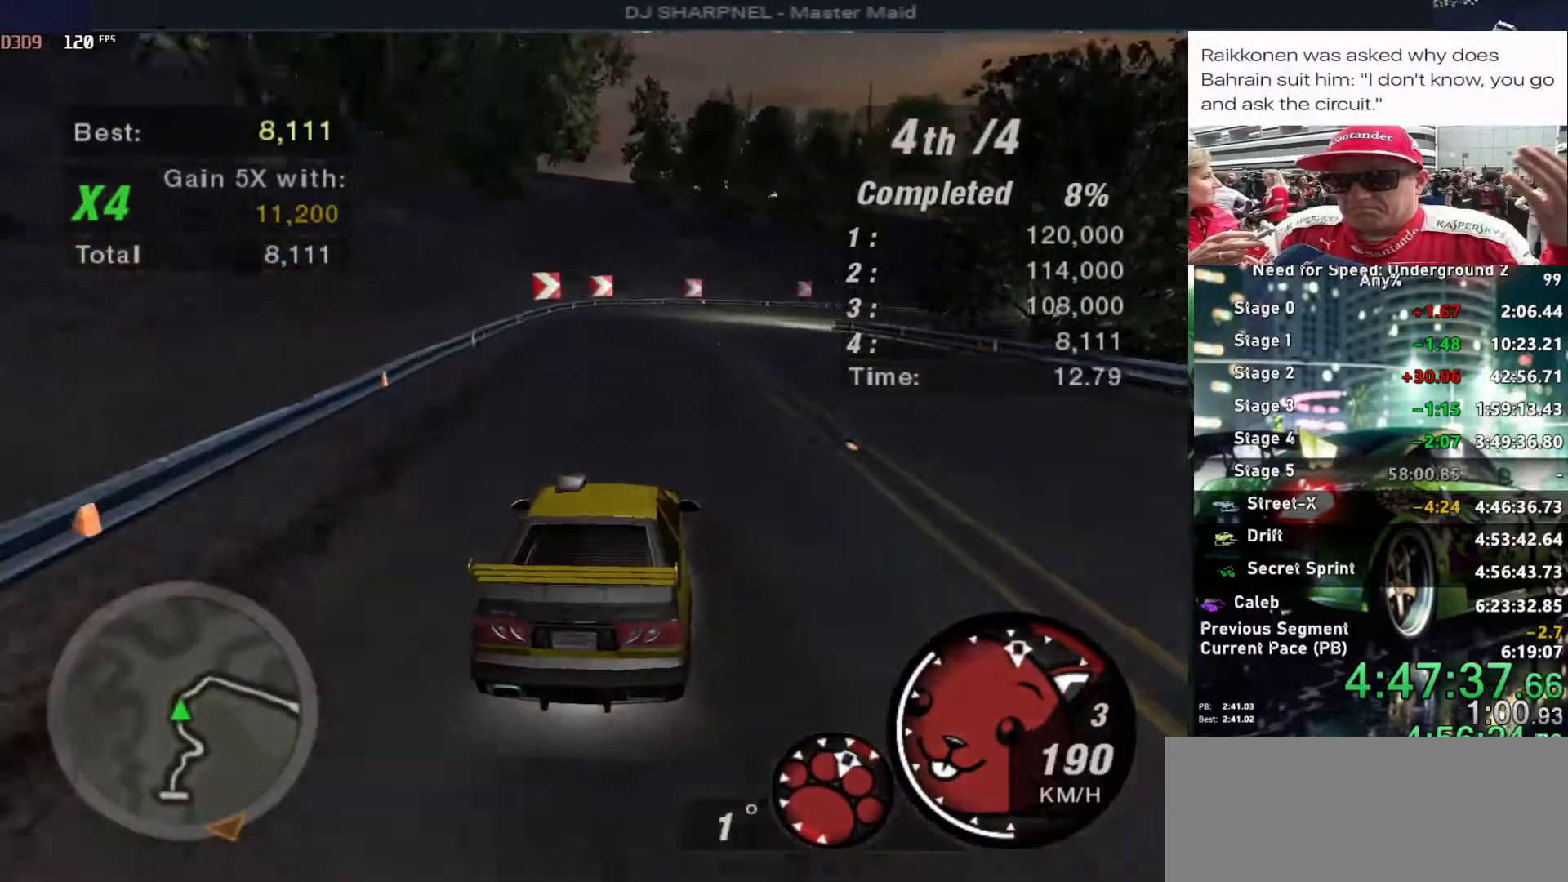
{"keys": ["up"], "events": [[83, "right", "down"], [200, "right", "up"], [383, "right", "down"], [483, "right", "up"]]}
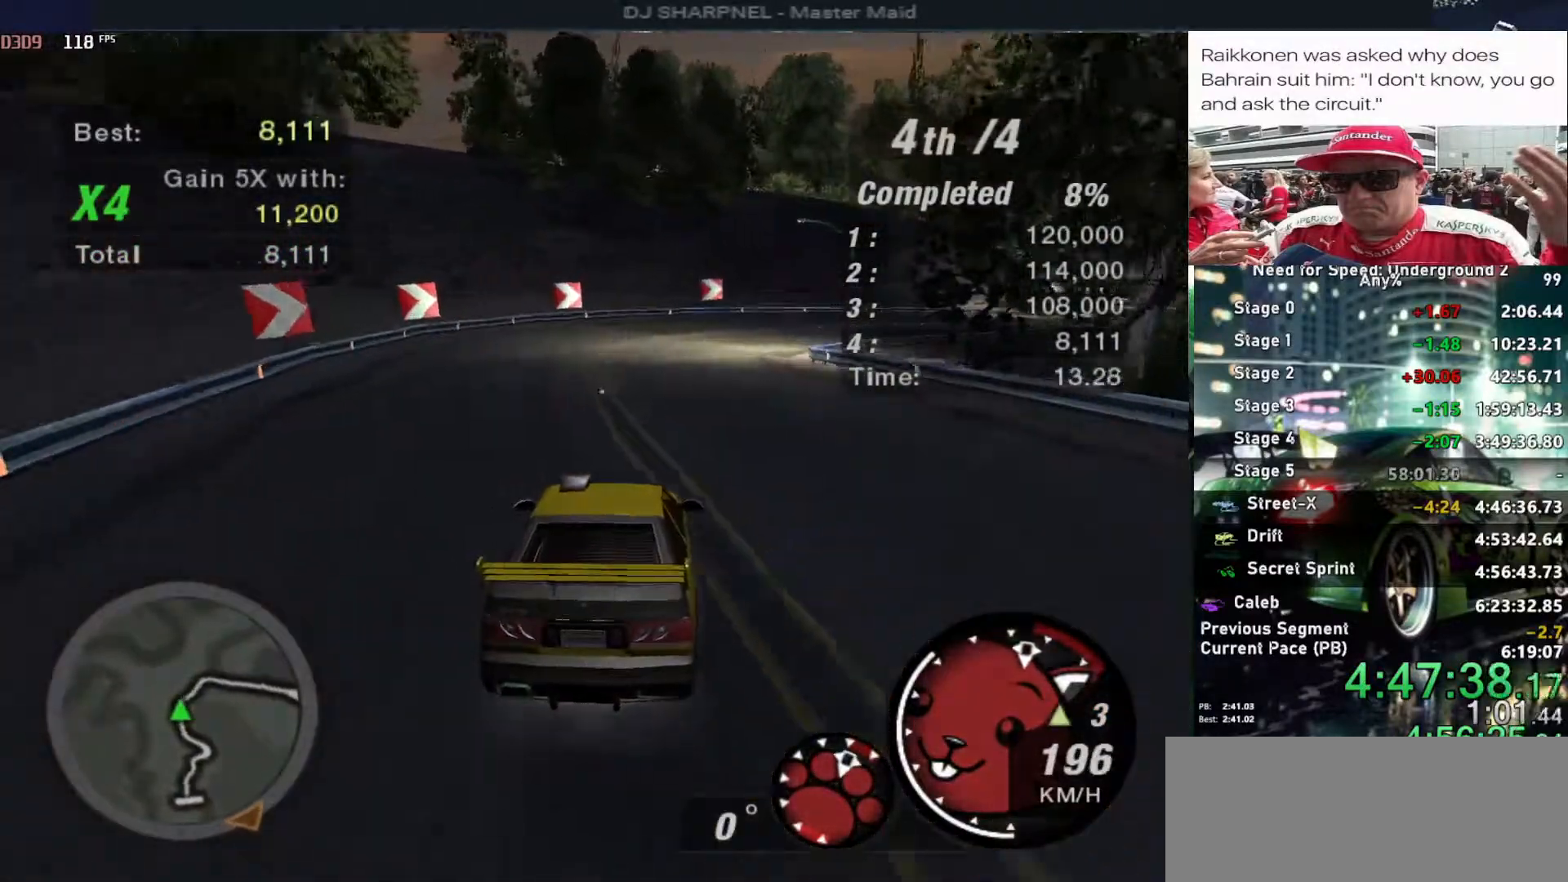
{"keys": ["up"], "events": [[66, "right", "down"], [216, "right", "up"], [350, "right", "down"], [500, "right", "up"]]}
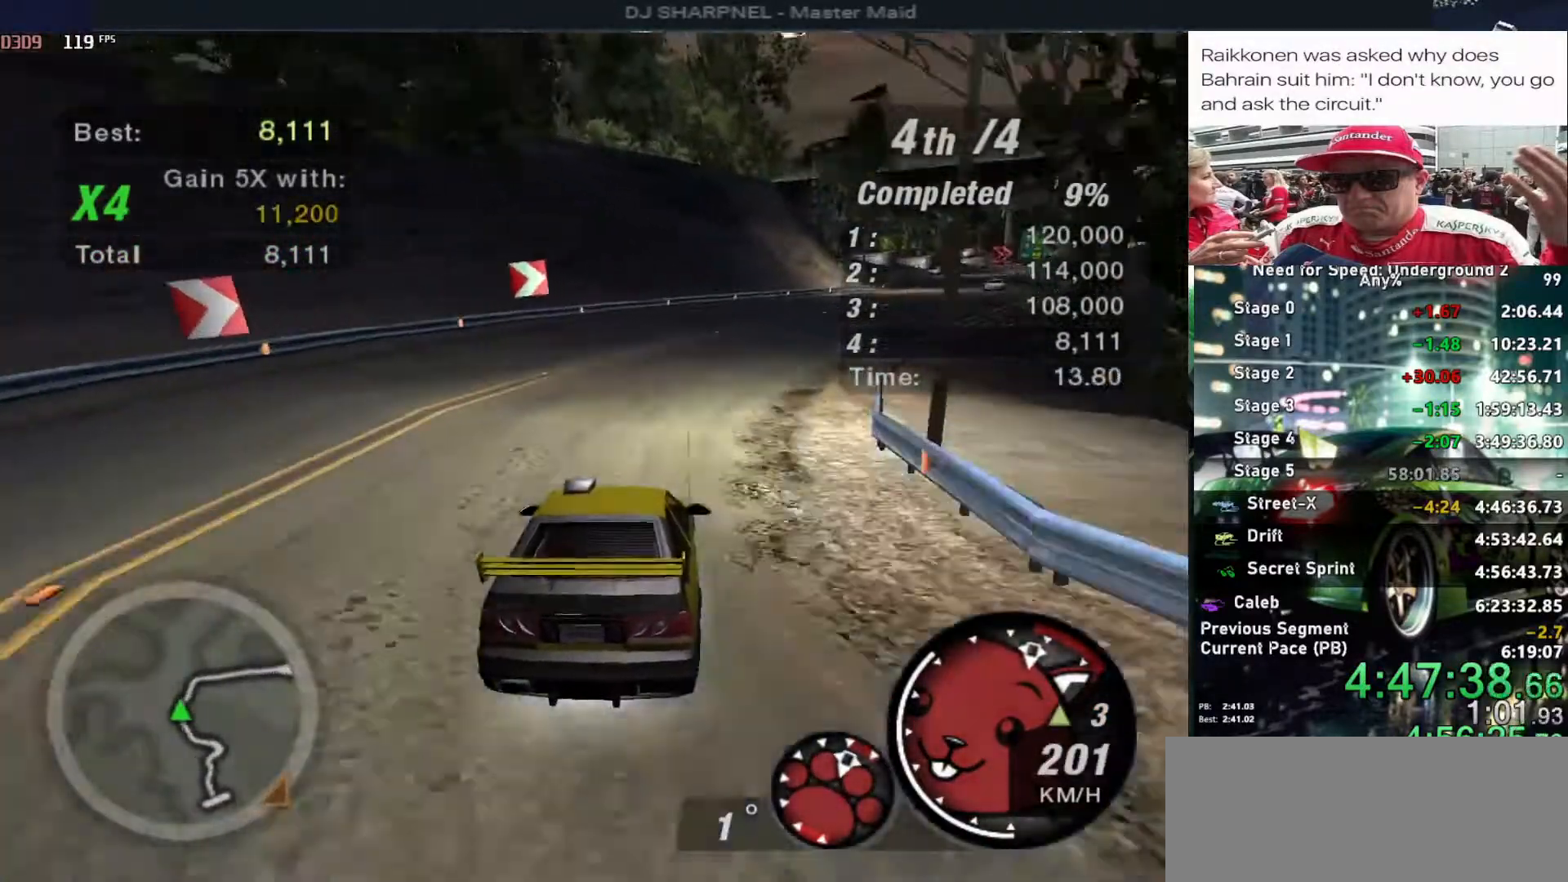
{"keys": ["up"], "events": [[83, "right", "down"], [233, "right", "up"], [316, "right", "down"], [416, "right", "up"]]}
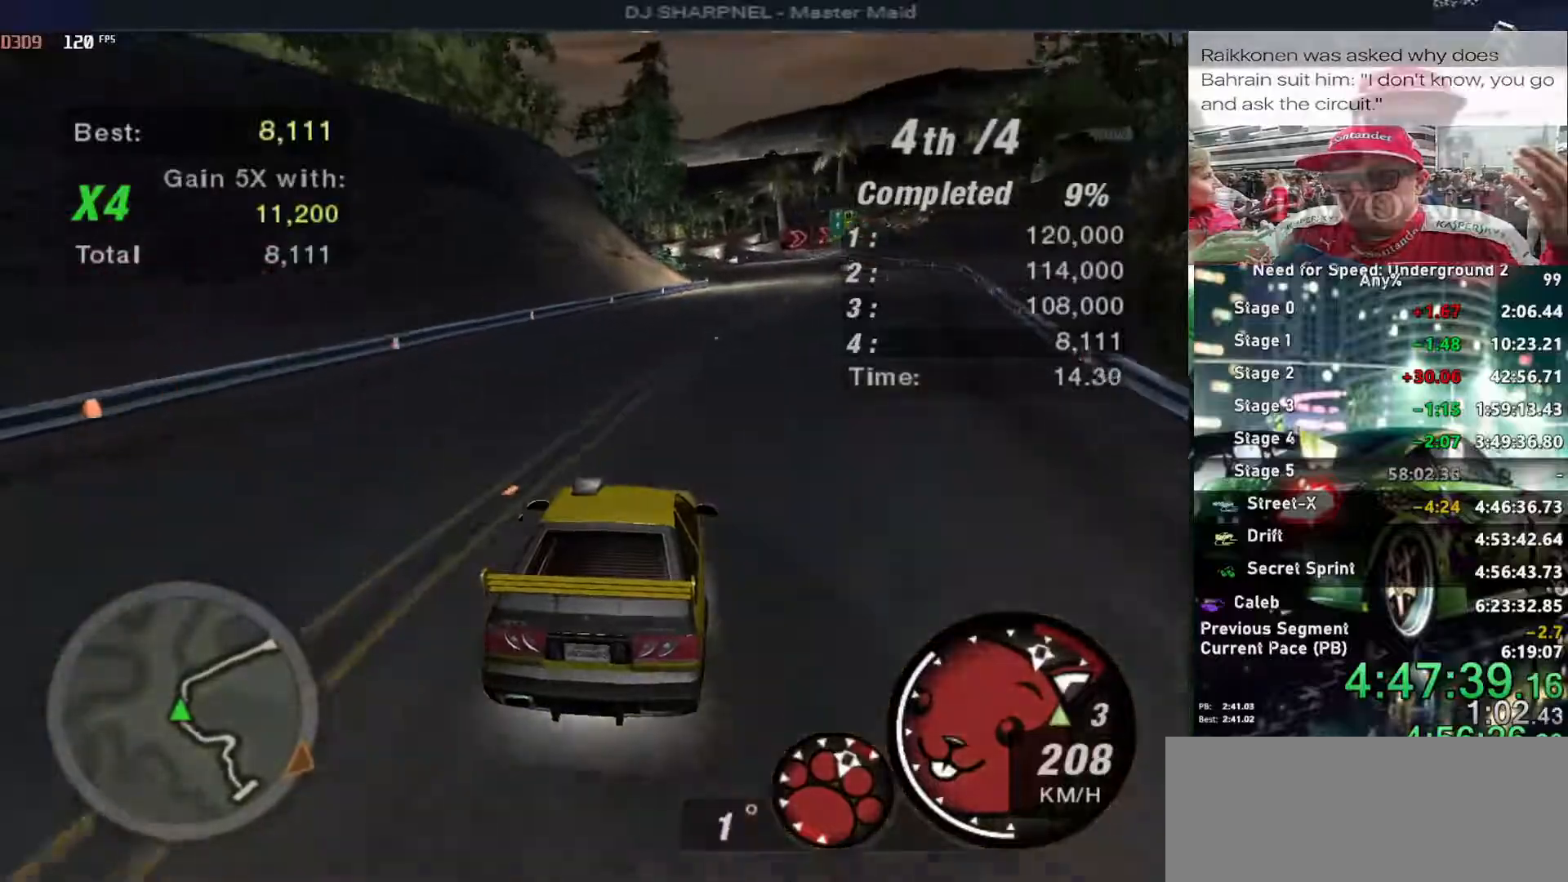
{"keys": ["up"], "events": [[150, "shift", "down"], [283, "shift", "up"]]}